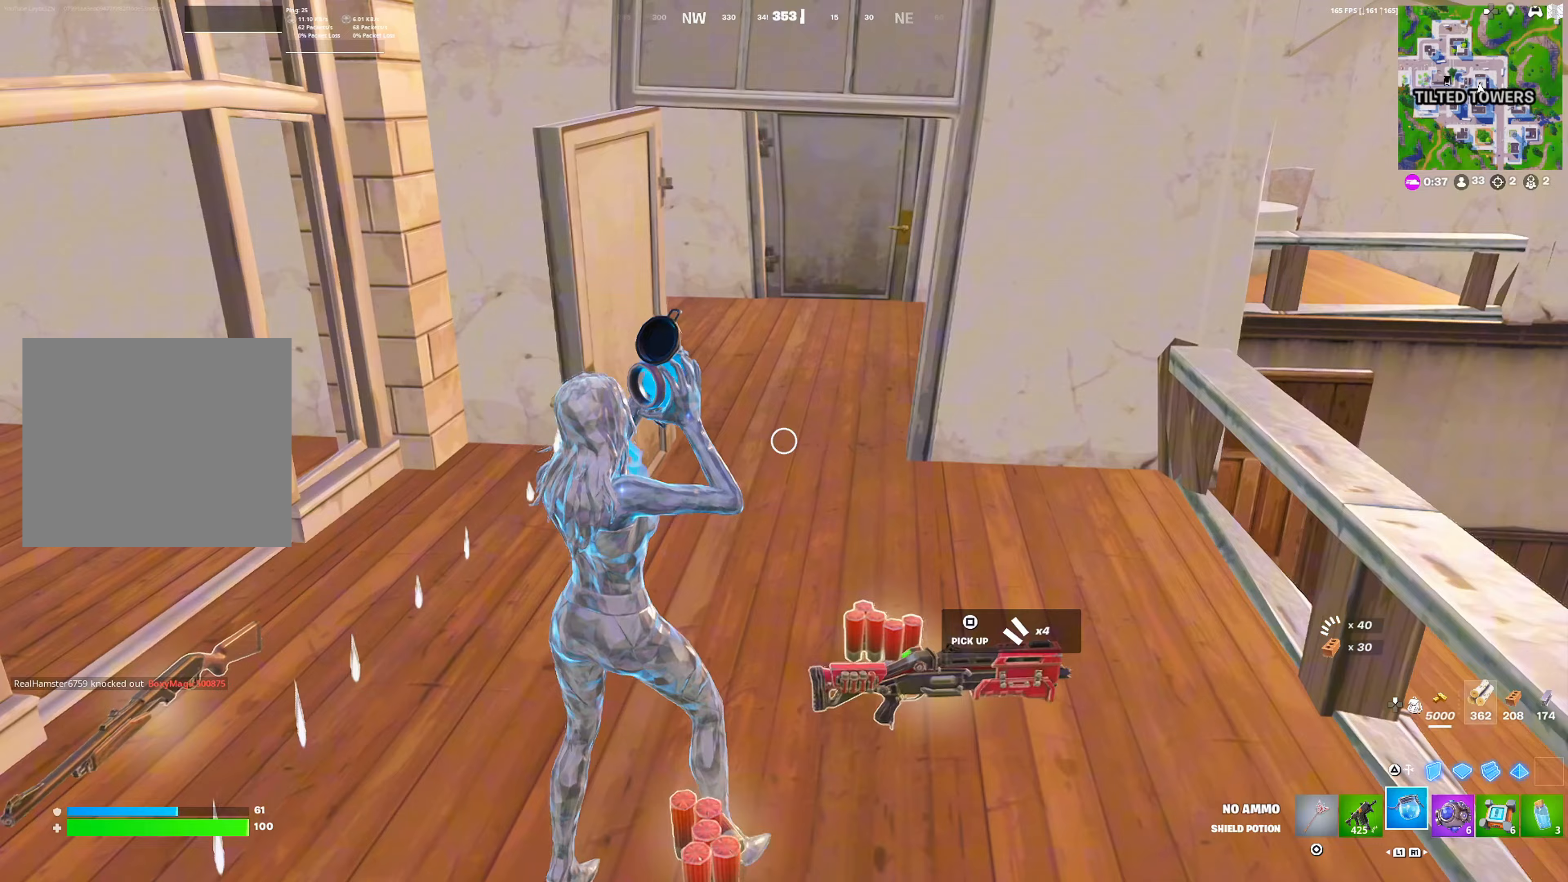
Gameplay with a controller (PlayStation layout); each line is a JSON object with the inputs held at the frame after it. "events" lists button and stick changes between this image and that frame as [ms after this image, input, new state], when the widget could be followed in between.
{"buttons": [], "left_stick": "up-left", "right_stick": "center", "events": [[133, "right_stick", "left"], [183, "left_stick", "right"], [283, "left_stick", "center"], [317, "right_stick", "center"], [367, "left_stick", "up-left"]]}
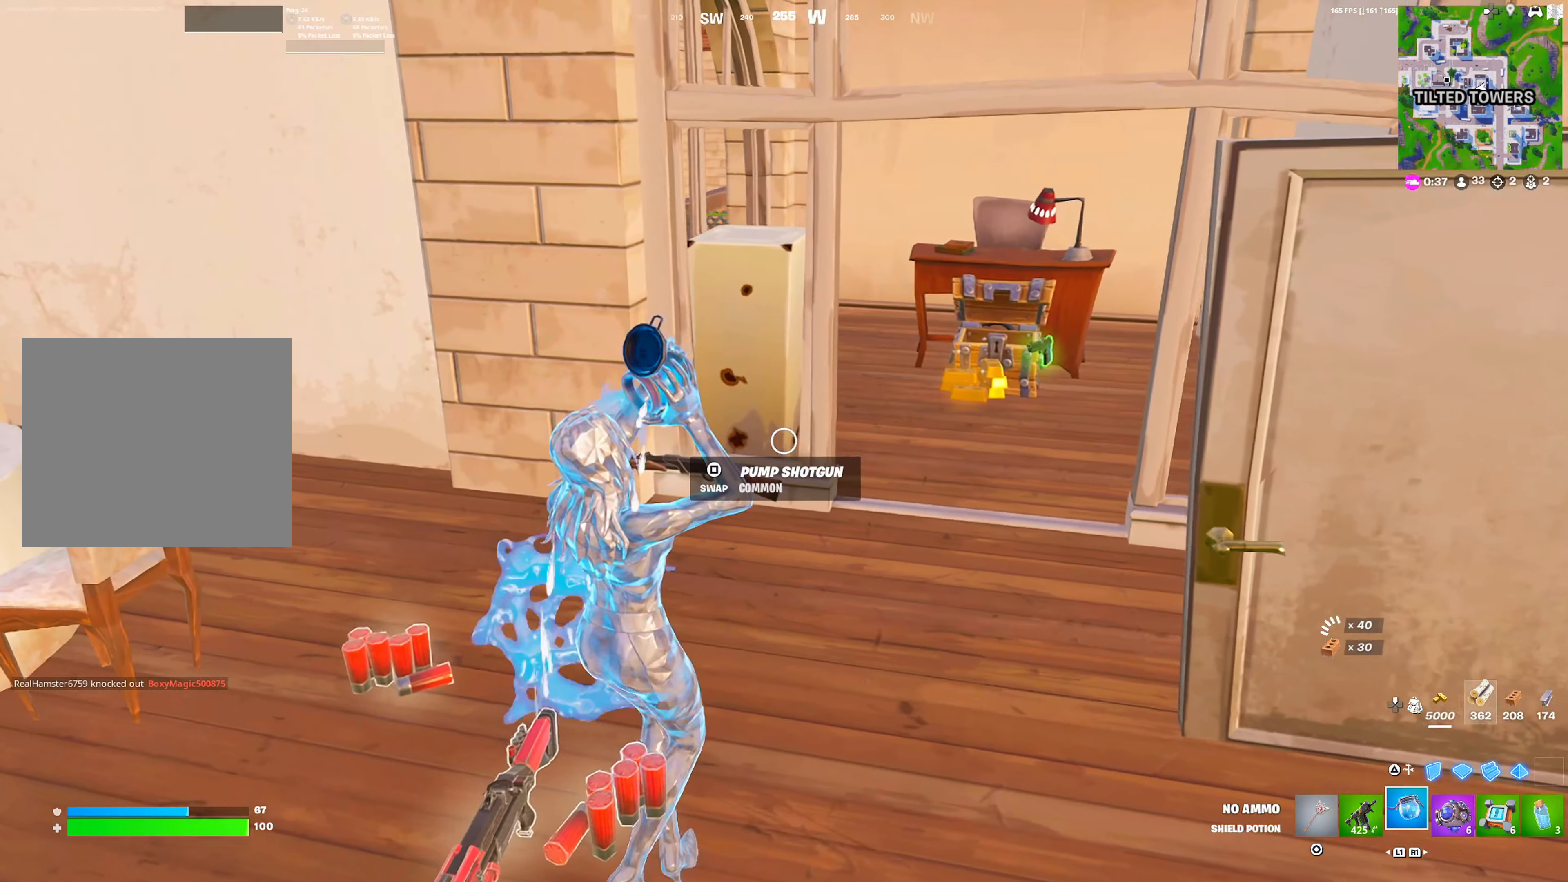
{"buttons": [], "left_stick": "down", "right_stick": "center", "events": [[83, "right_stick", "left"], [100, "left_stick", "left"], [200, "right_stick", "center"], [233, "left_stick", "down-left"], [367, "SQUARE", "down"], [433, "left_stick", "down"], [450, "SQUARE", "up"]]}
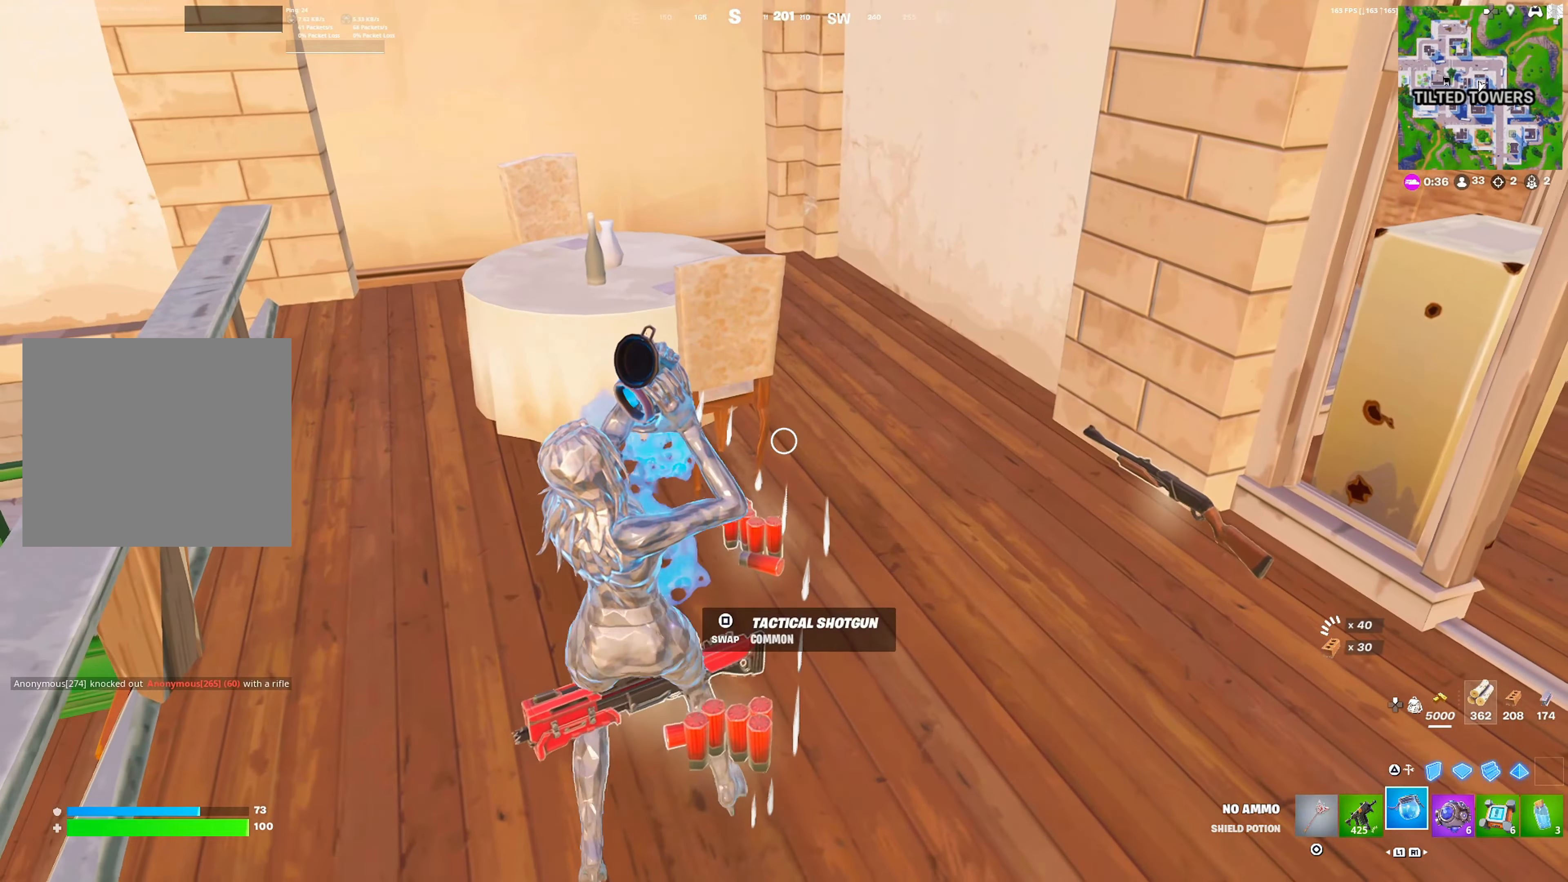
{"buttons": [], "left_stick": "down", "right_stick": "center", "events": []}
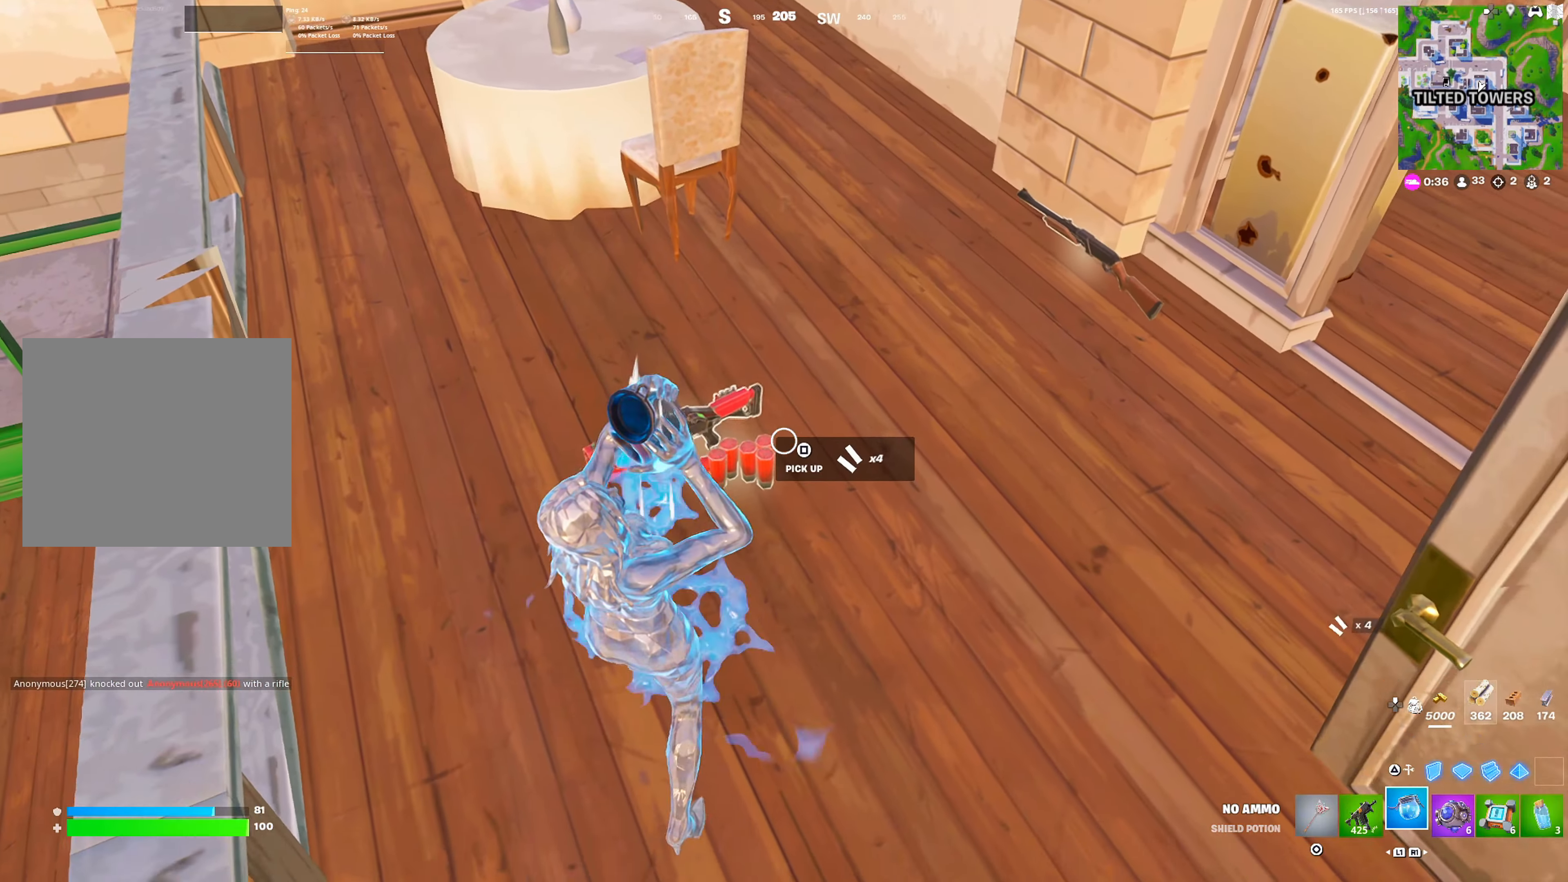
{"buttons": [], "left_stick": "up", "right_stick": "center", "events": [[100, "SQUARE", "down"], [100, "left_stick", "right"], [183, "SQUARE", "up"], [250, "left_stick", "up"], [267, "right_stick", "up-right"], [400, "right_stick", "center"]]}
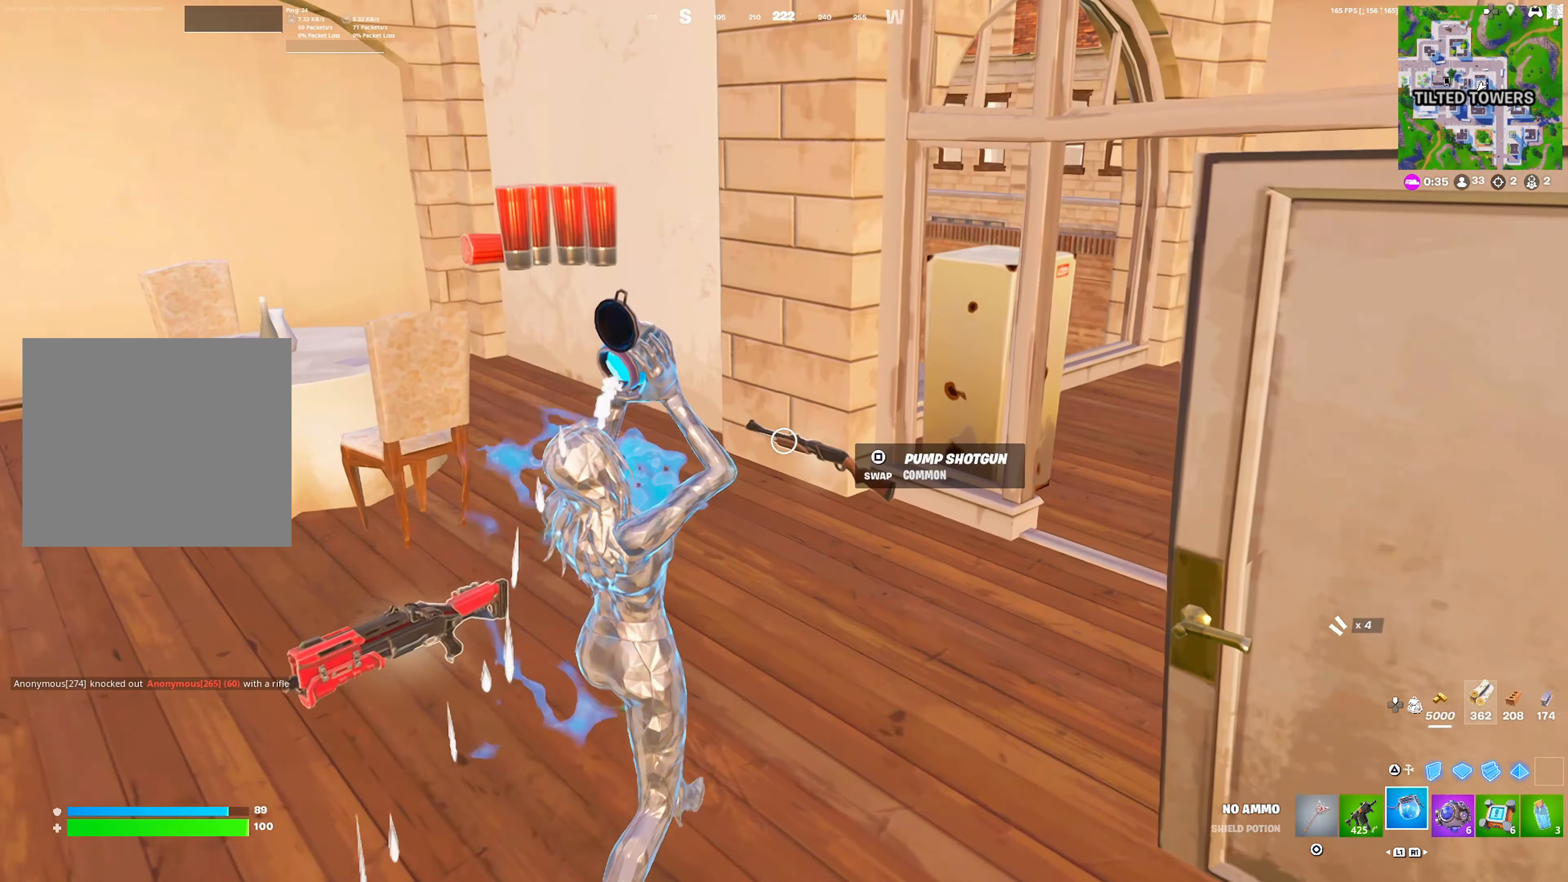
{"buttons": [], "left_stick": "left", "right_stick": "right", "events": [[417, "left_stick", "left"], [500, "right_stick", "right"]]}
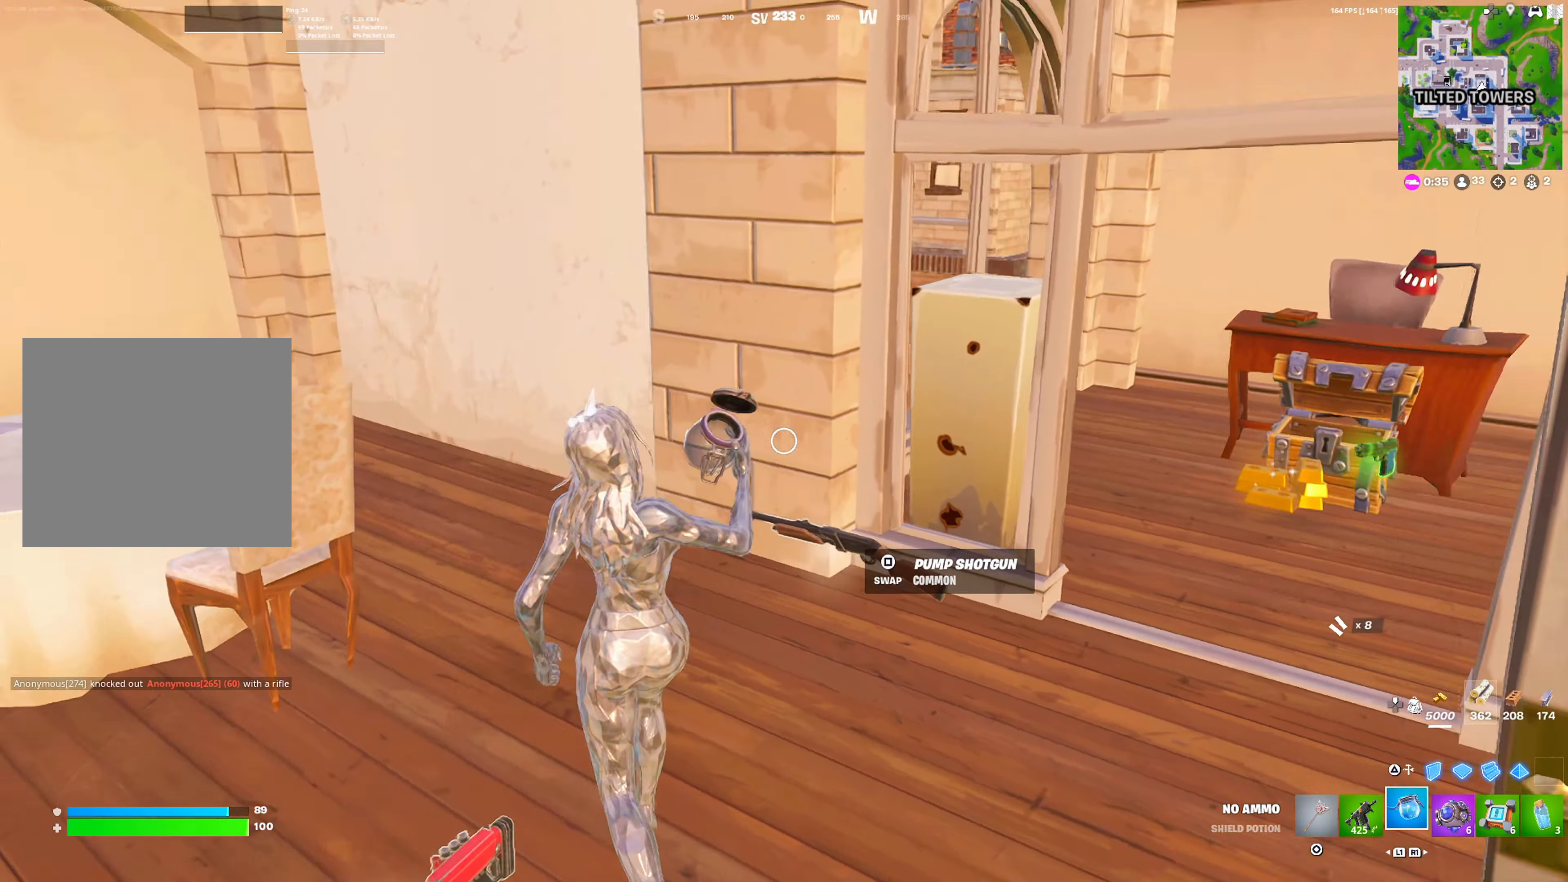
{"buttons": ["SQUARE"], "left_stick": "down-right", "right_stick": "center", "events": [[117, "right_stick", "center"], [150, "left_stick", "down"], [217, "left_stick", "down-right"], [400, "SQUARE", "down"]]}
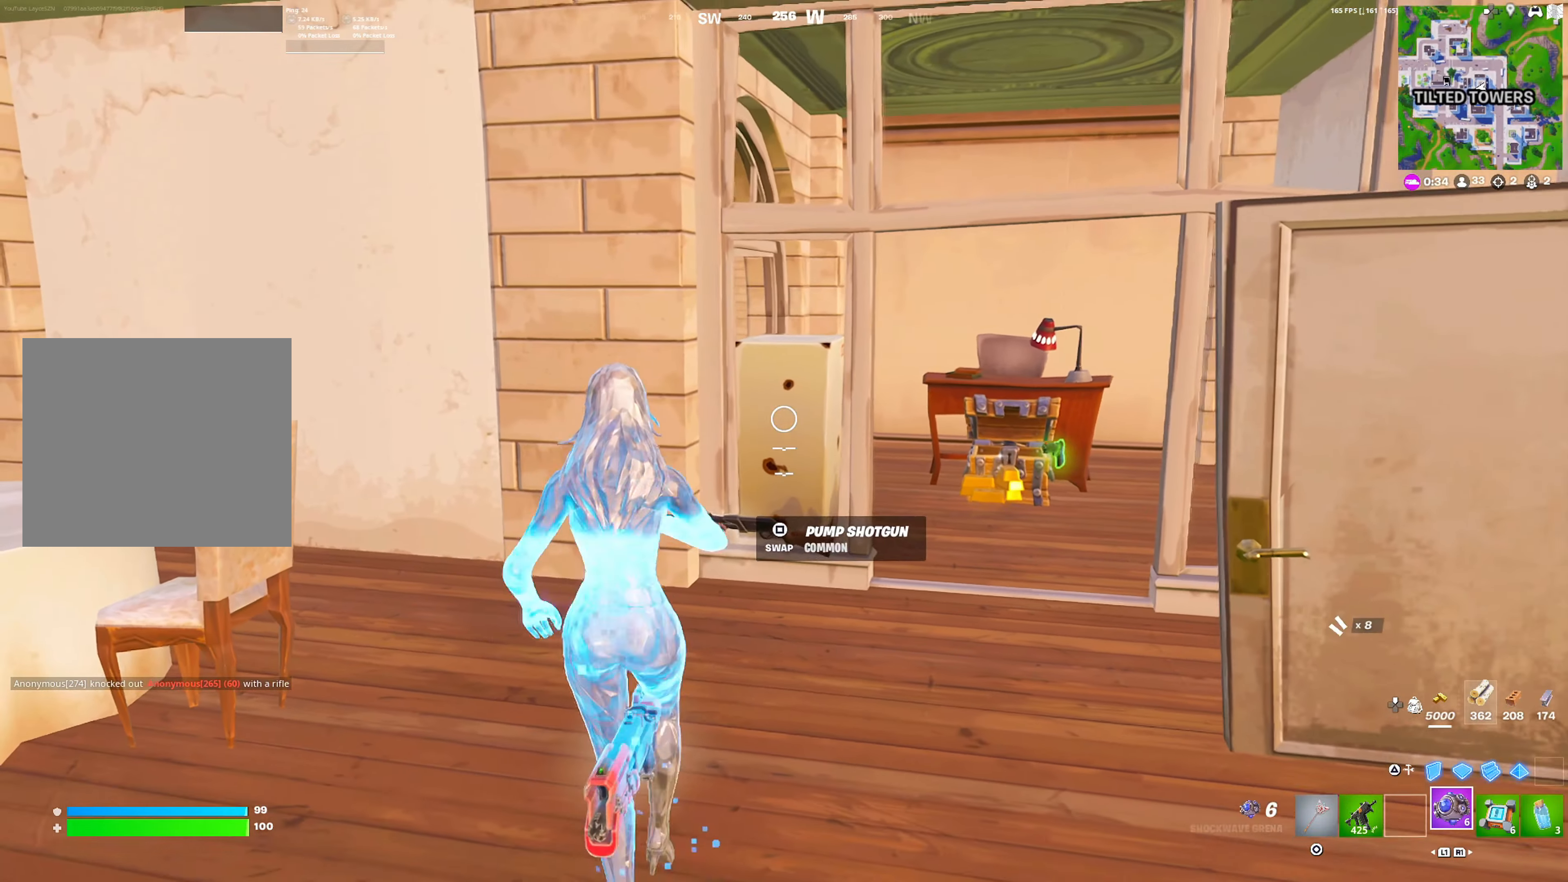
{"buttons": ["DPAD_RIGHT"], "left_stick": "up", "right_stick": "center", "events": [[17, "SQUARE", "up"], [100, "left_stick", "right"], [100, "right_stick", "right"], [200, "left_stick", "up-right"], [267, "right_stick", "center"], [300, "DPAD_RIGHT", "down"], [367, "left_stick", "up"]]}
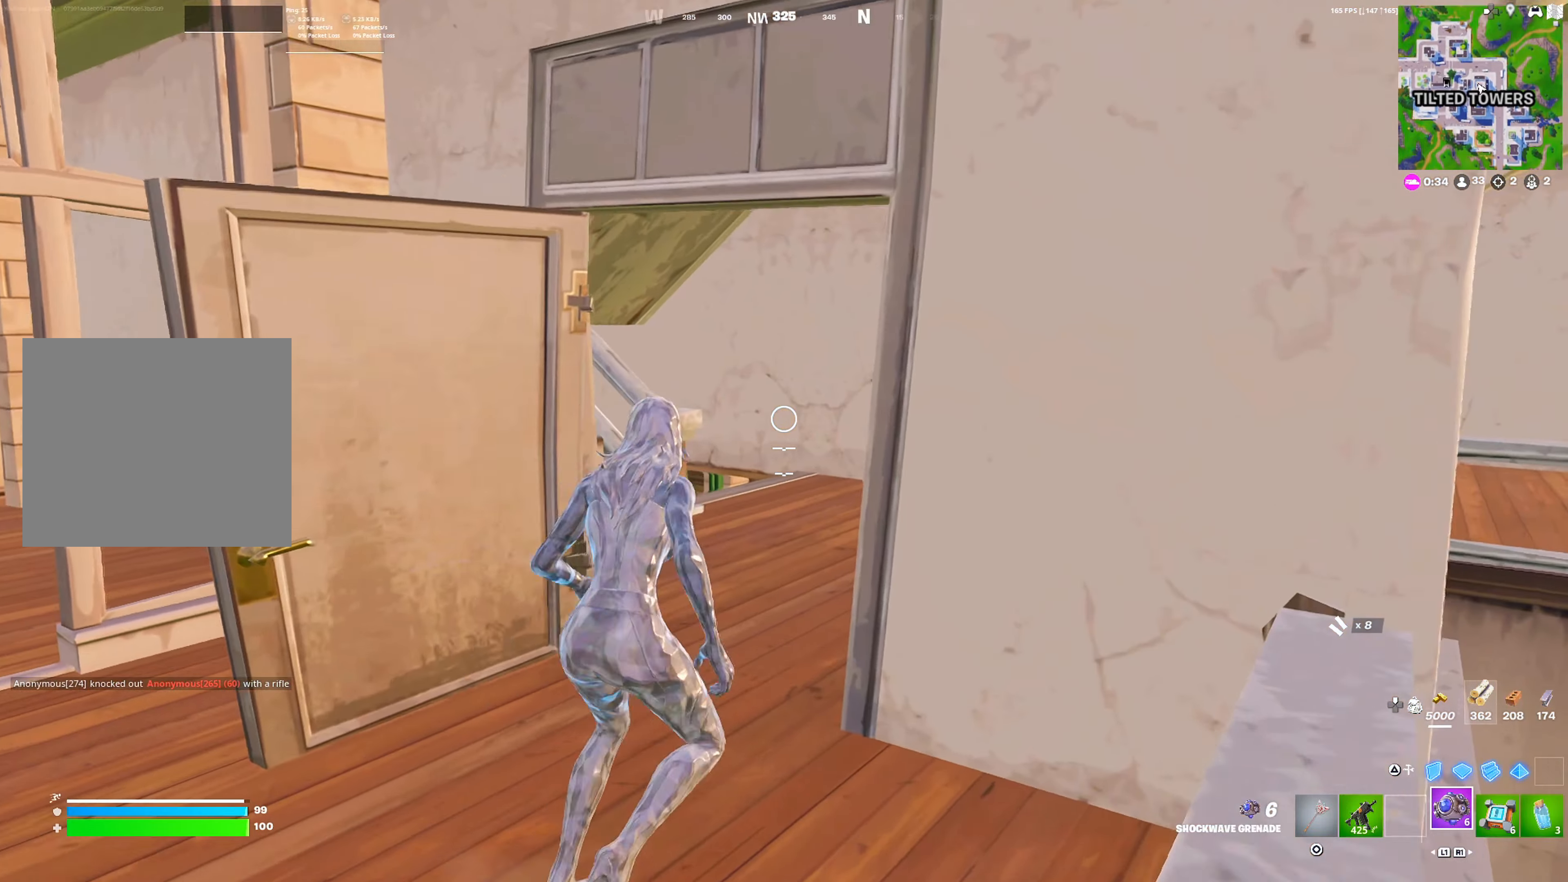
{"buttons": ["DPAD_RIGHT"], "left_stick": "up", "right_stick": "center", "events": [[183, "R1", "down"], [267, "R1", "up"], [350, "R1", "down"], [450, "R1", "up"]]}
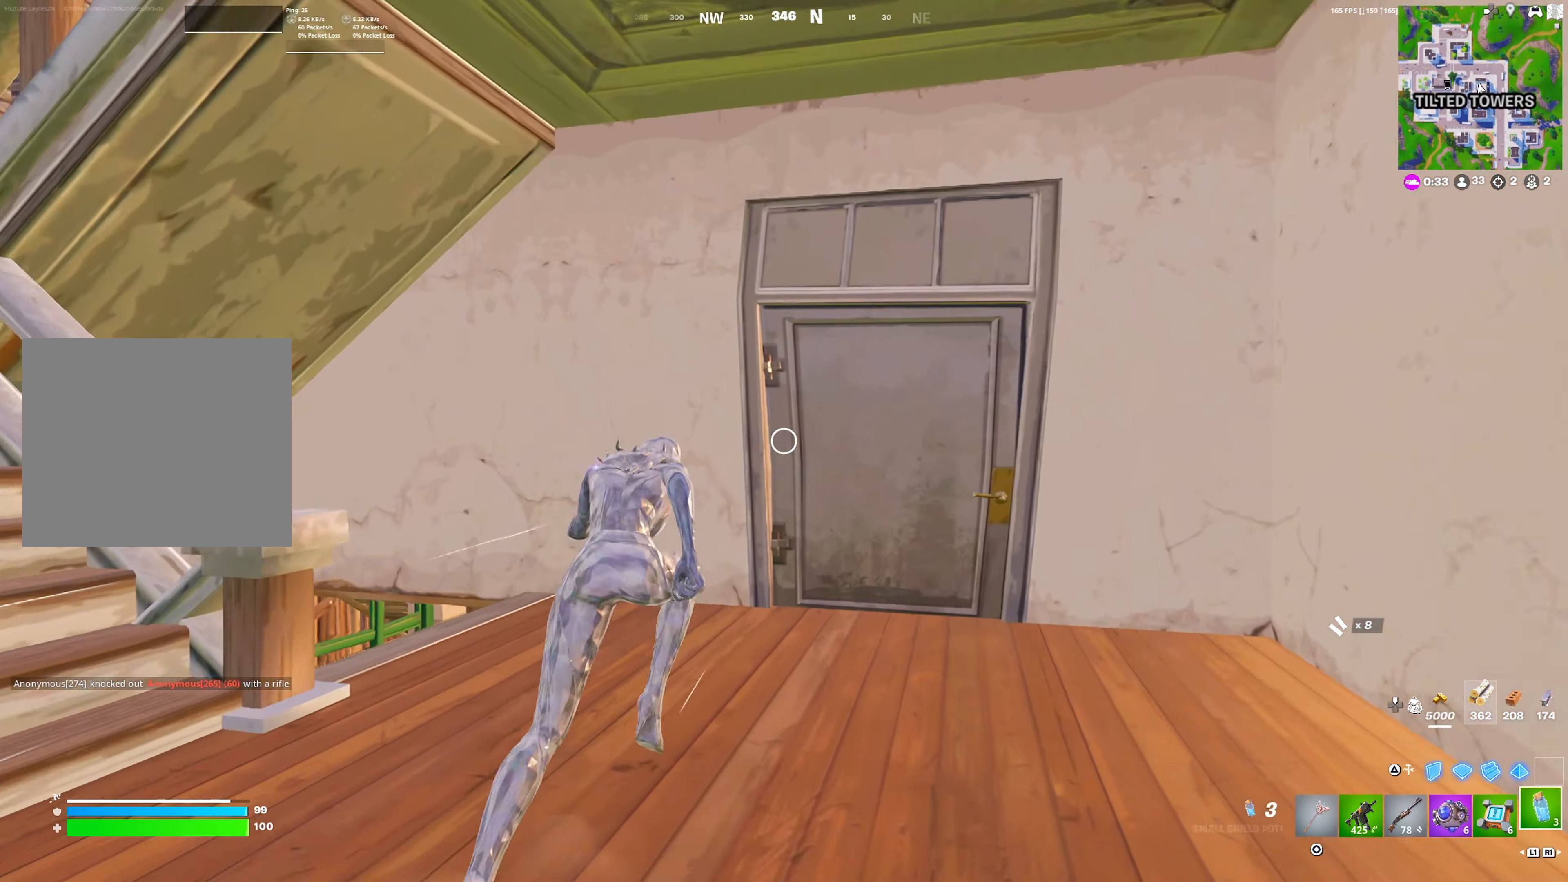
{"buttons": ["DPAD_RIGHT"], "left_stick": "up", "right_stick": "center", "events": [[50, "right_stick", "down-left"], [200, "right_stick", "center"]]}
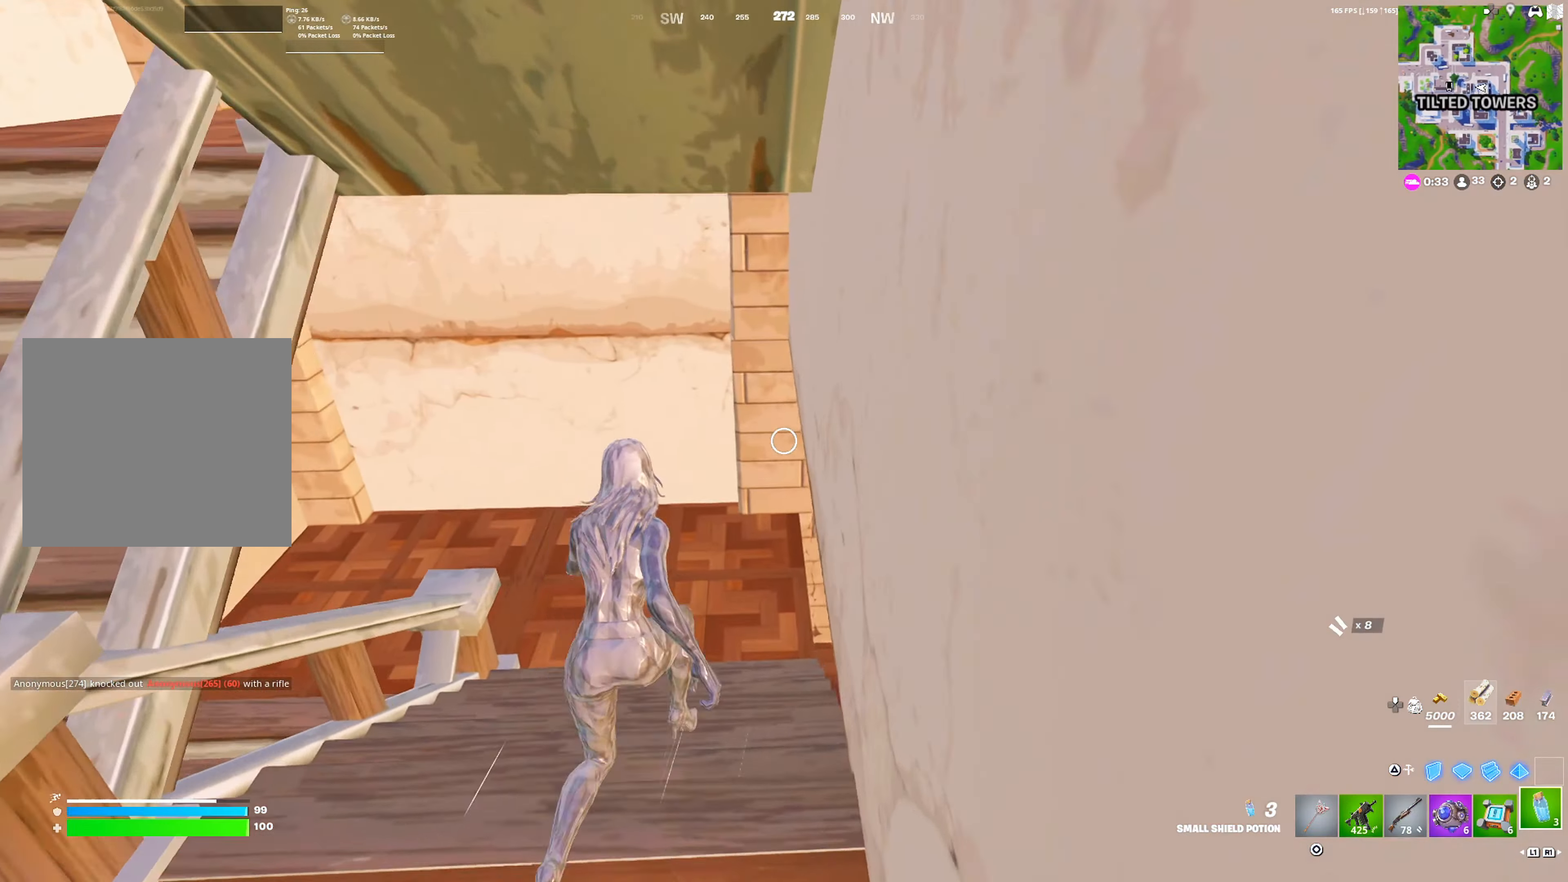
{"buttons": ["DPAD_RIGHT"], "left_stick": "up", "right_stick": "center", "events": [[100, "right_stick", "right"], [250, "R1", "down"], [283, "right_stick", "center"], [317, "R1", "up"], [400, "R1", "down"], [500, "R1", "up"]]}
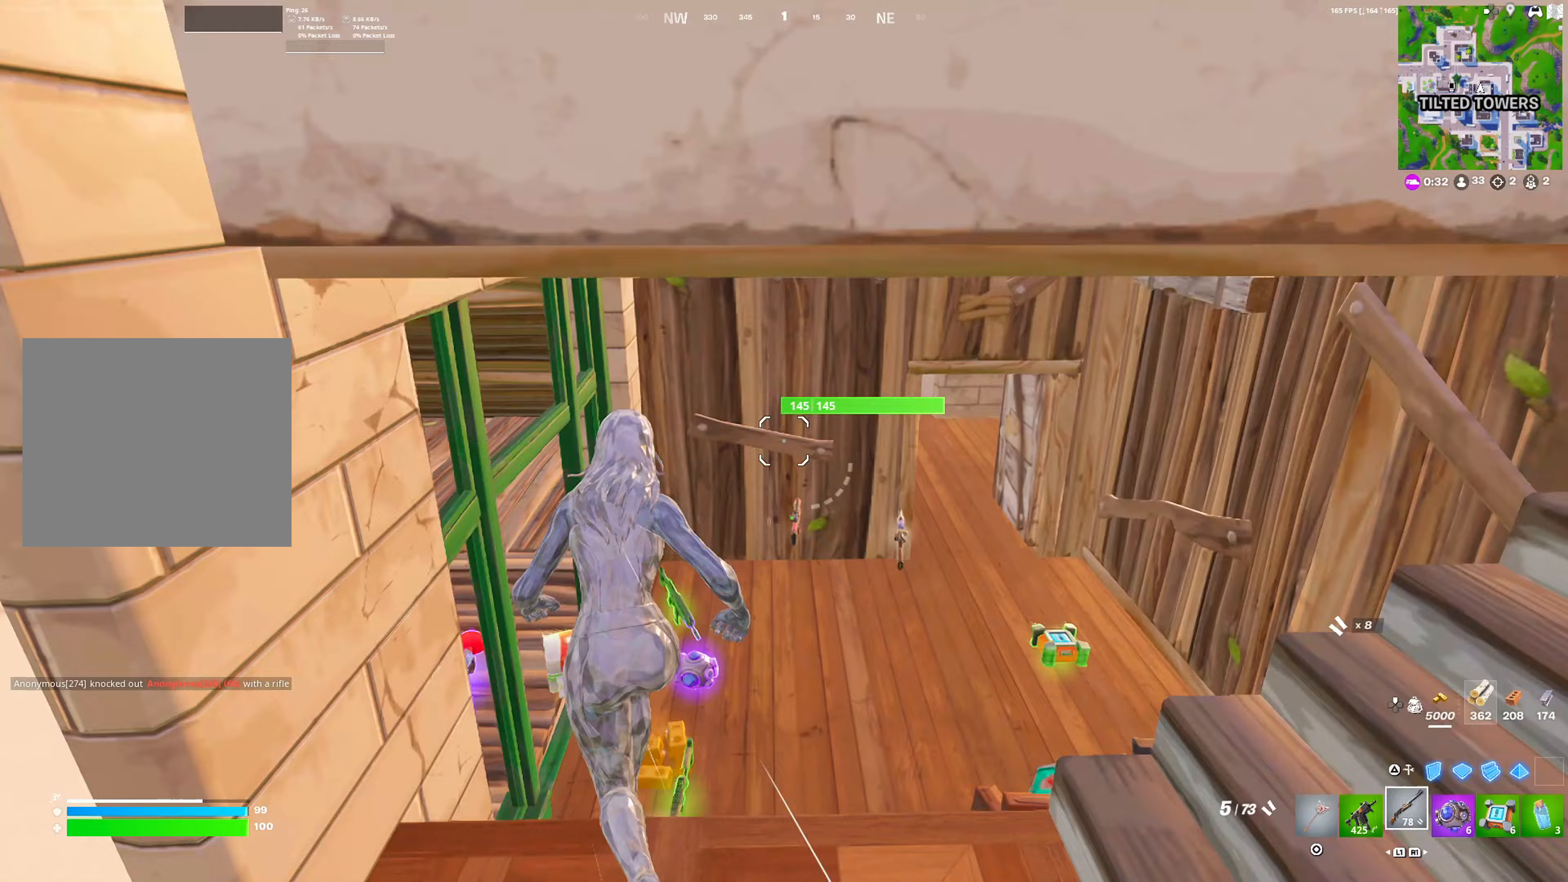
{"buttons": ["DPAD_RIGHT"], "left_stick": "up-left", "right_stick": "right", "events": [[100, "left_stick", "up-right"], [300, "left_stick", "up"], [333, "right_stick", "right"], [400, "left_stick", "up-left"]]}
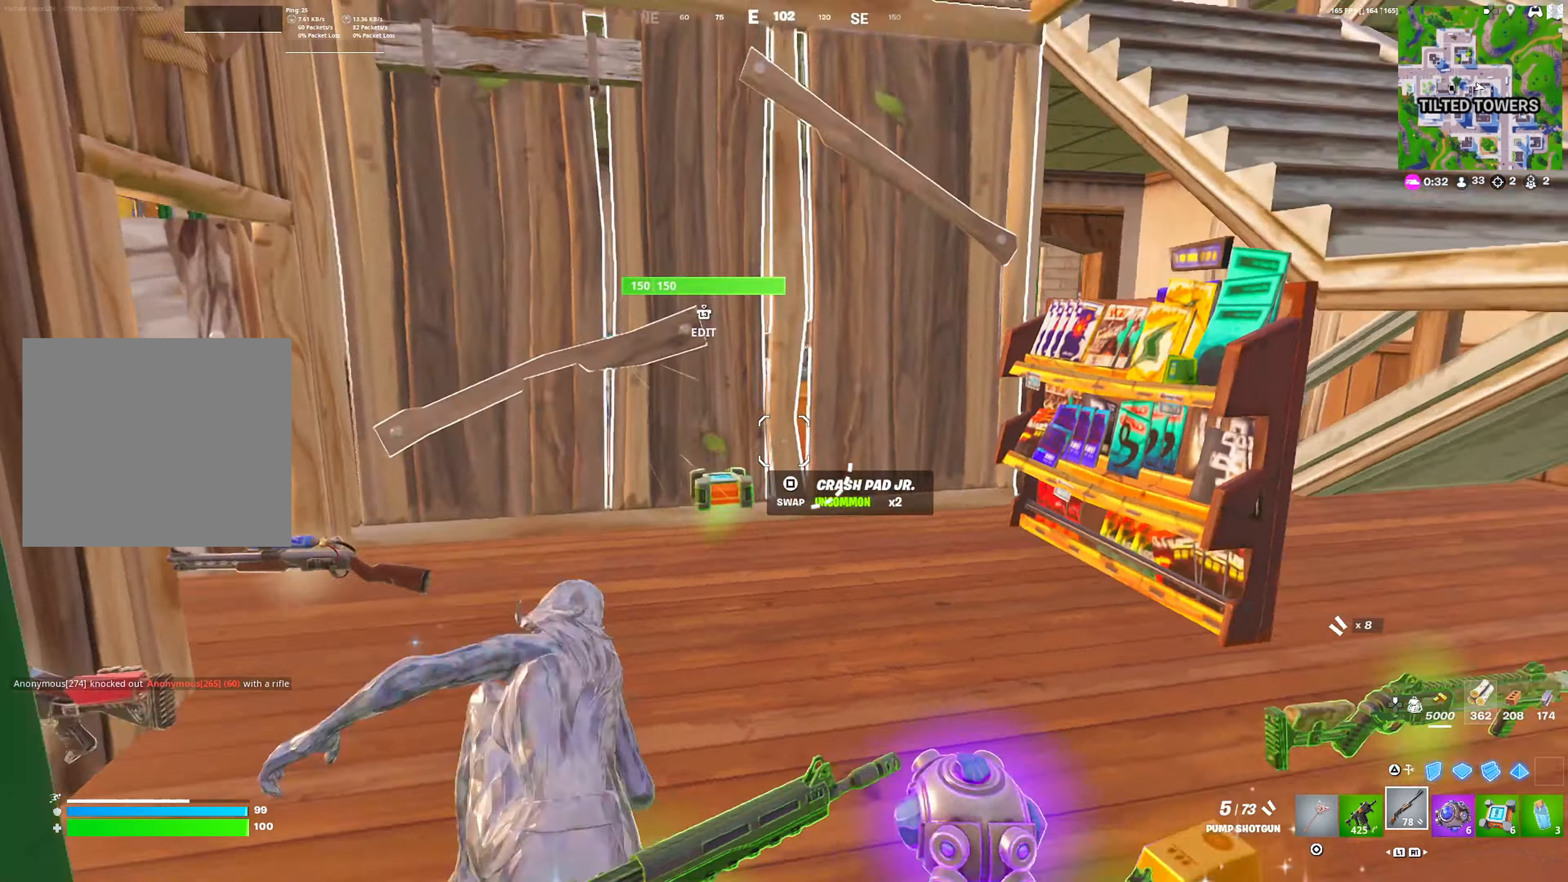
{"buttons": ["DPAD_RIGHT"], "left_stick": "up-left", "right_stick": "center", "events": [[200, "right_stick", "center"]]}
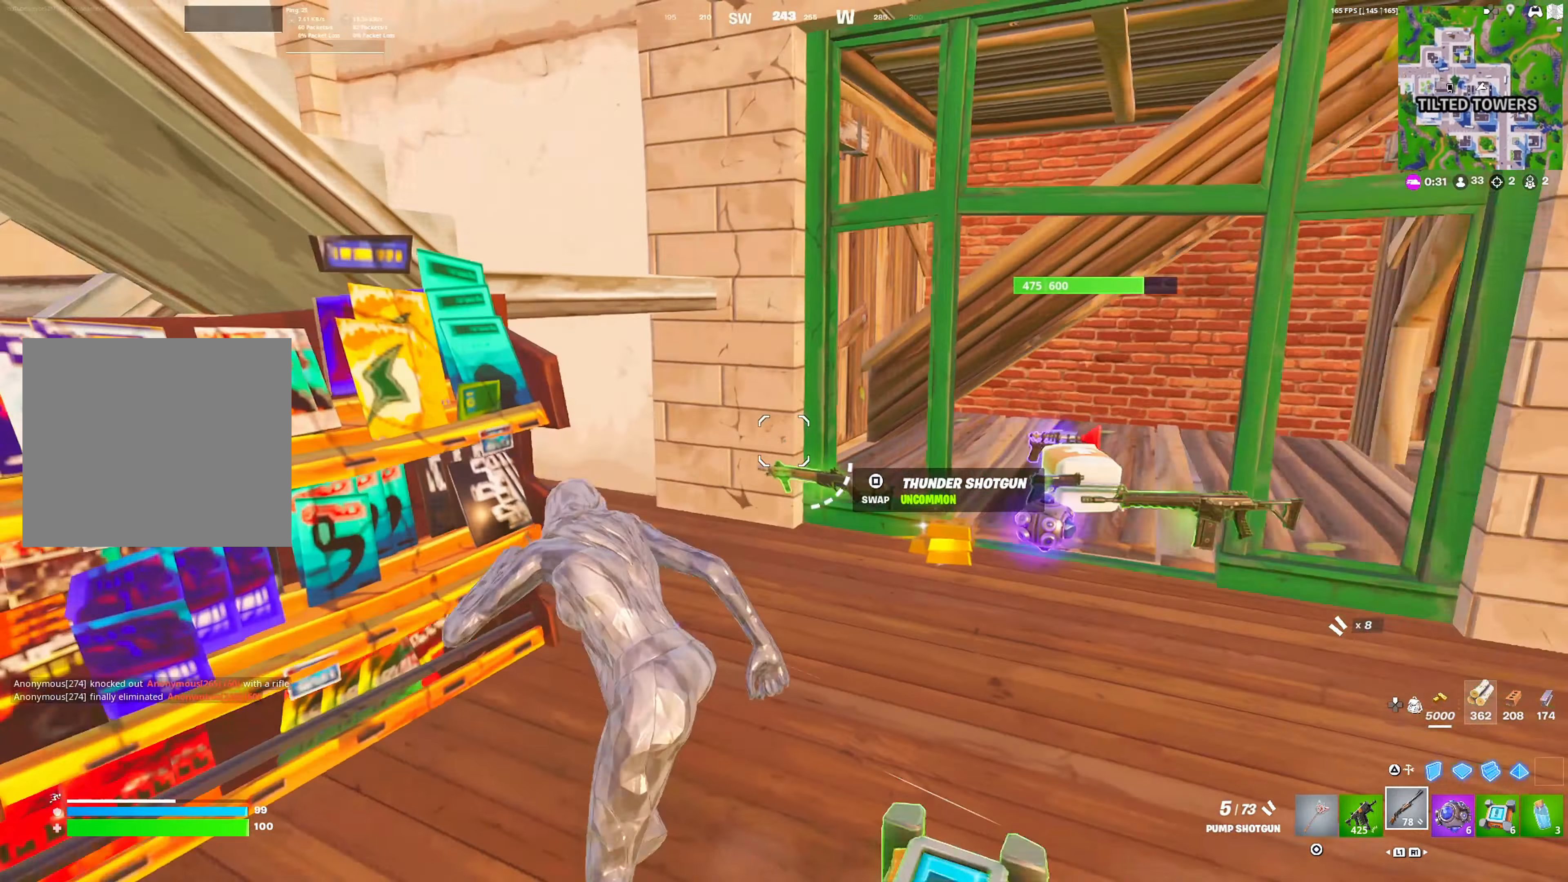
{"buttons": [], "left_stick": "right", "right_stick": "center", "events": [[100, "left_stick", "up-right"], [300, "CIRCLE", "down"], [300, "left_stick", "right"], [383, "CIRCLE", "up"], [417, "DPAD_RIGHT", "up"]]}
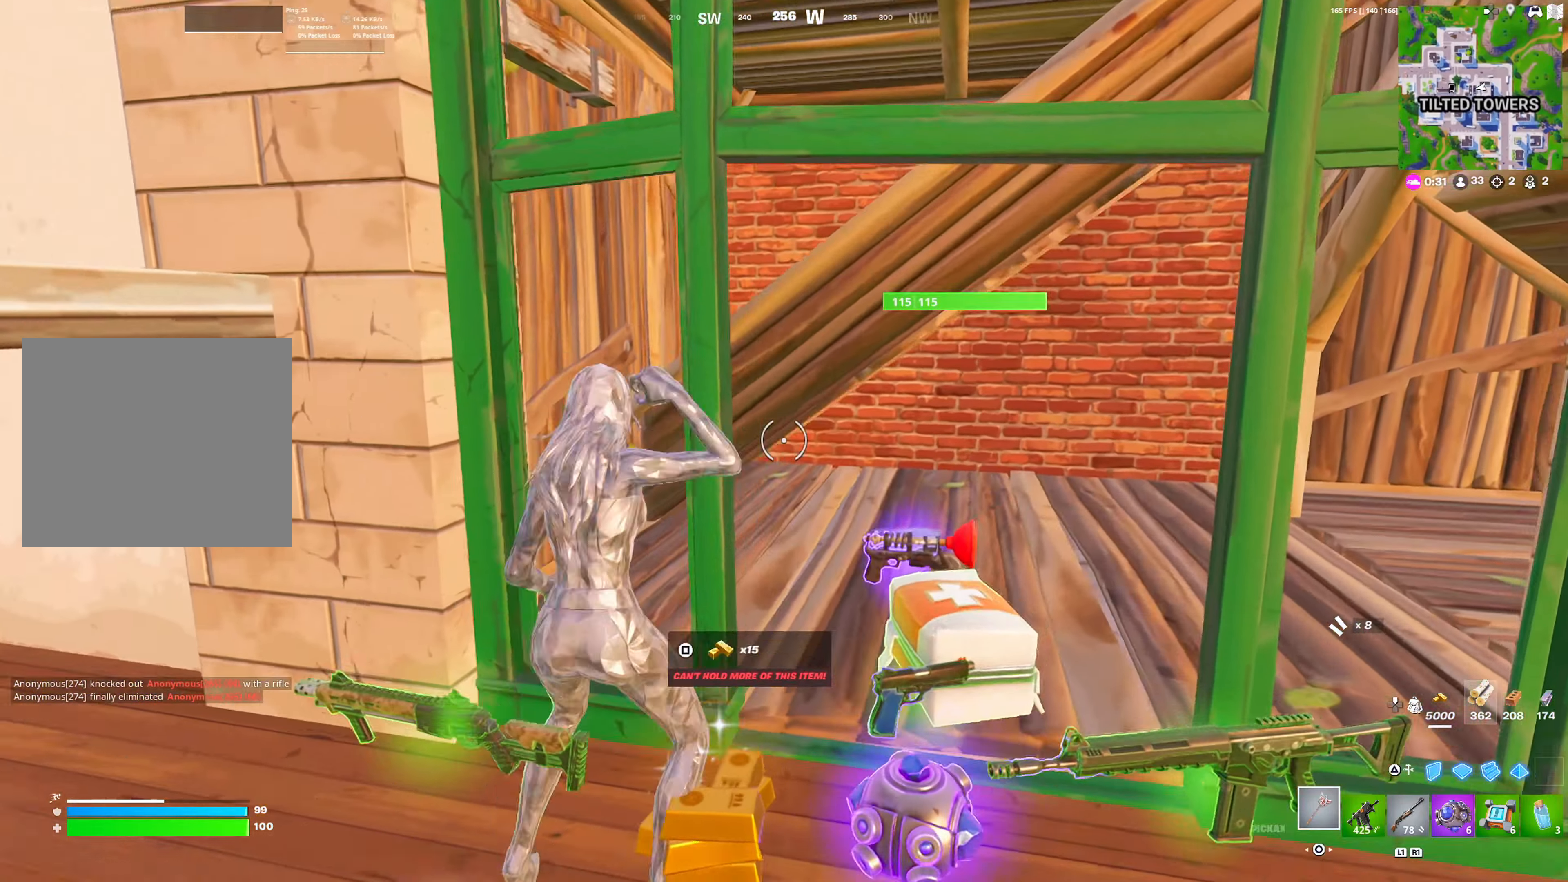
{"buttons": [], "left_stick": "down", "right_stick": "center", "events": [[17, "SQUARE", "down"], [100, "SQUARE", "up"], [100, "left_stick", "down"], [183, "SQUARE", "down"], [267, "SQUARE", "up"], [350, "SQUARE", "down"], [383, "right_stick", "left"], [417, "SQUARE", "up"], [483, "right_stick", "center"]]}
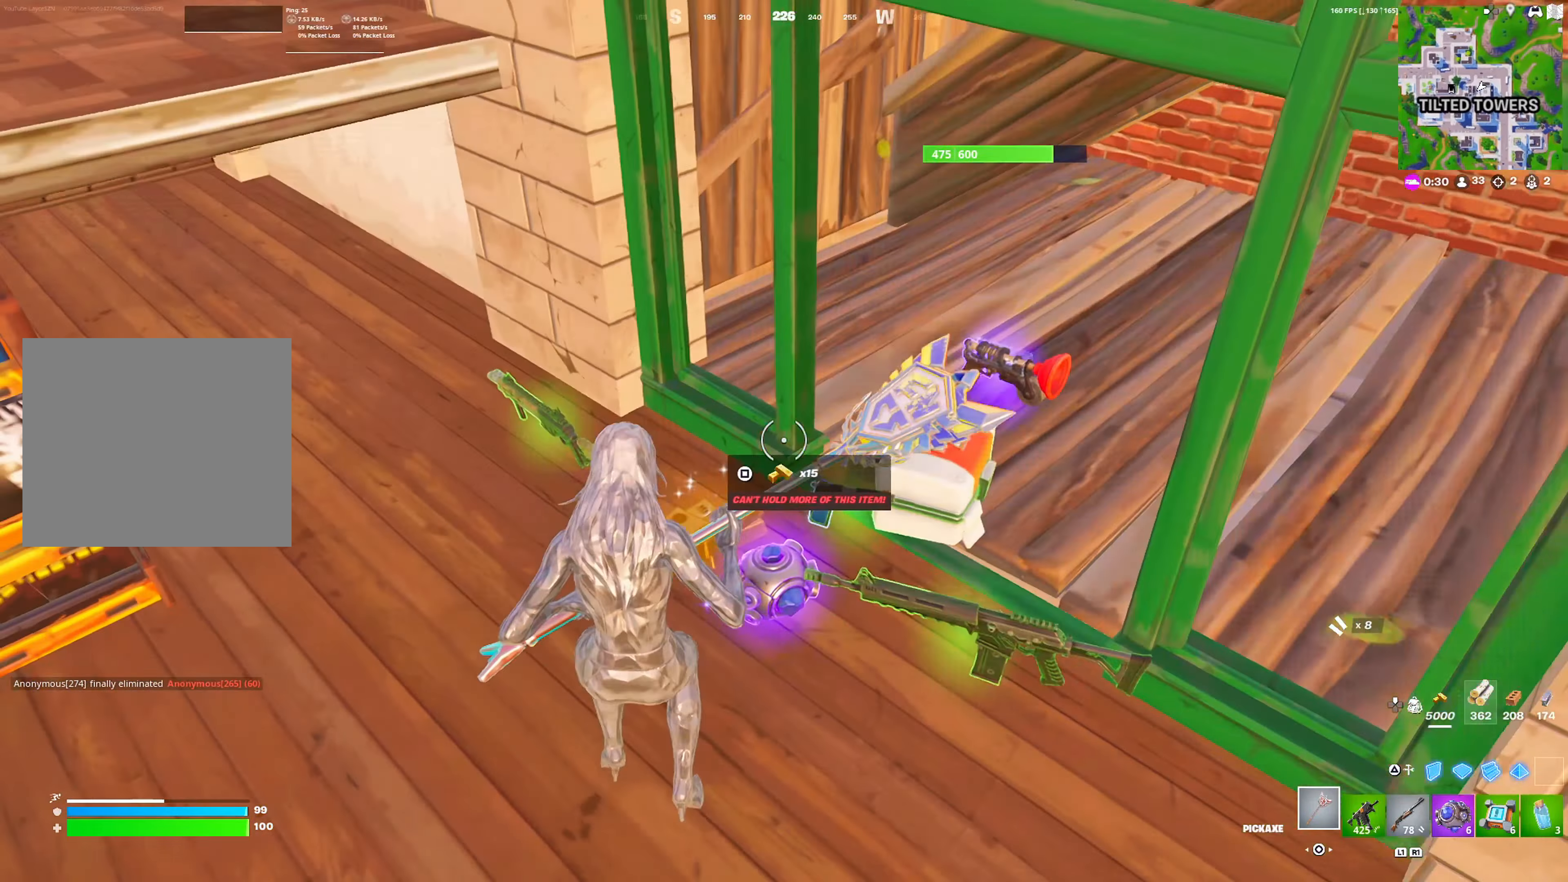
{"buttons": [], "left_stick": "down", "right_stick": "center", "events": [[17, "SQUARE", "down"], [100, "SQUARE", "up"], [200, "SQUARE", "down"], [267, "SQUARE", "up"], [367, "SQUARE", "down"], [450, "SQUARE", "up"]]}
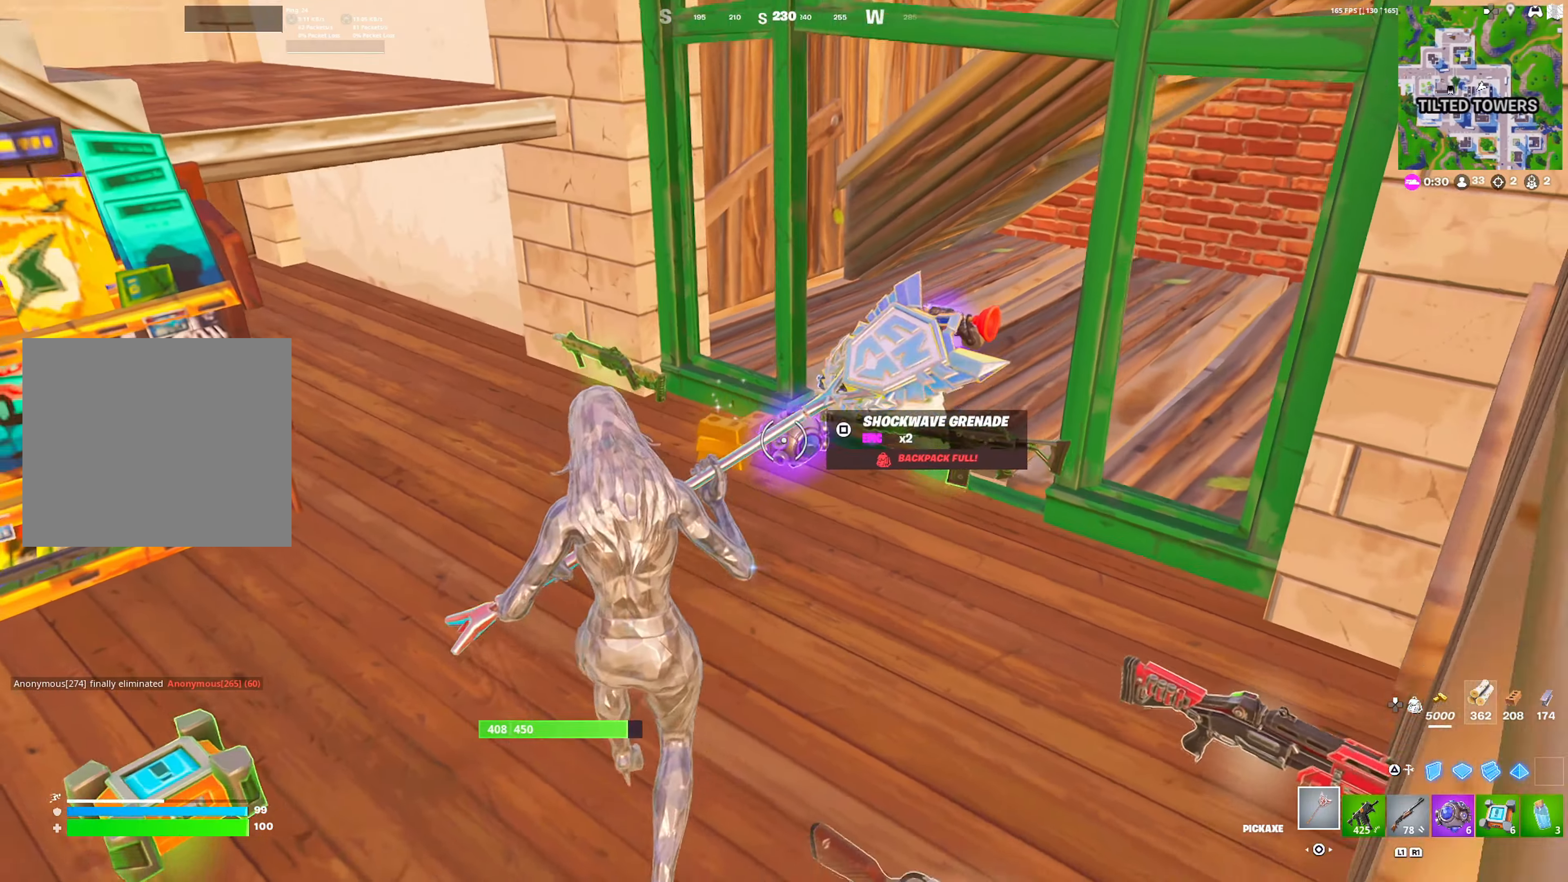
{"buttons": [], "left_stick": "up-left", "right_stick": "center", "events": [[33, "left_stick", "left"], [150, "R1", "down"], [250, "R1", "up"], [417, "left_stick", "up-left"]]}
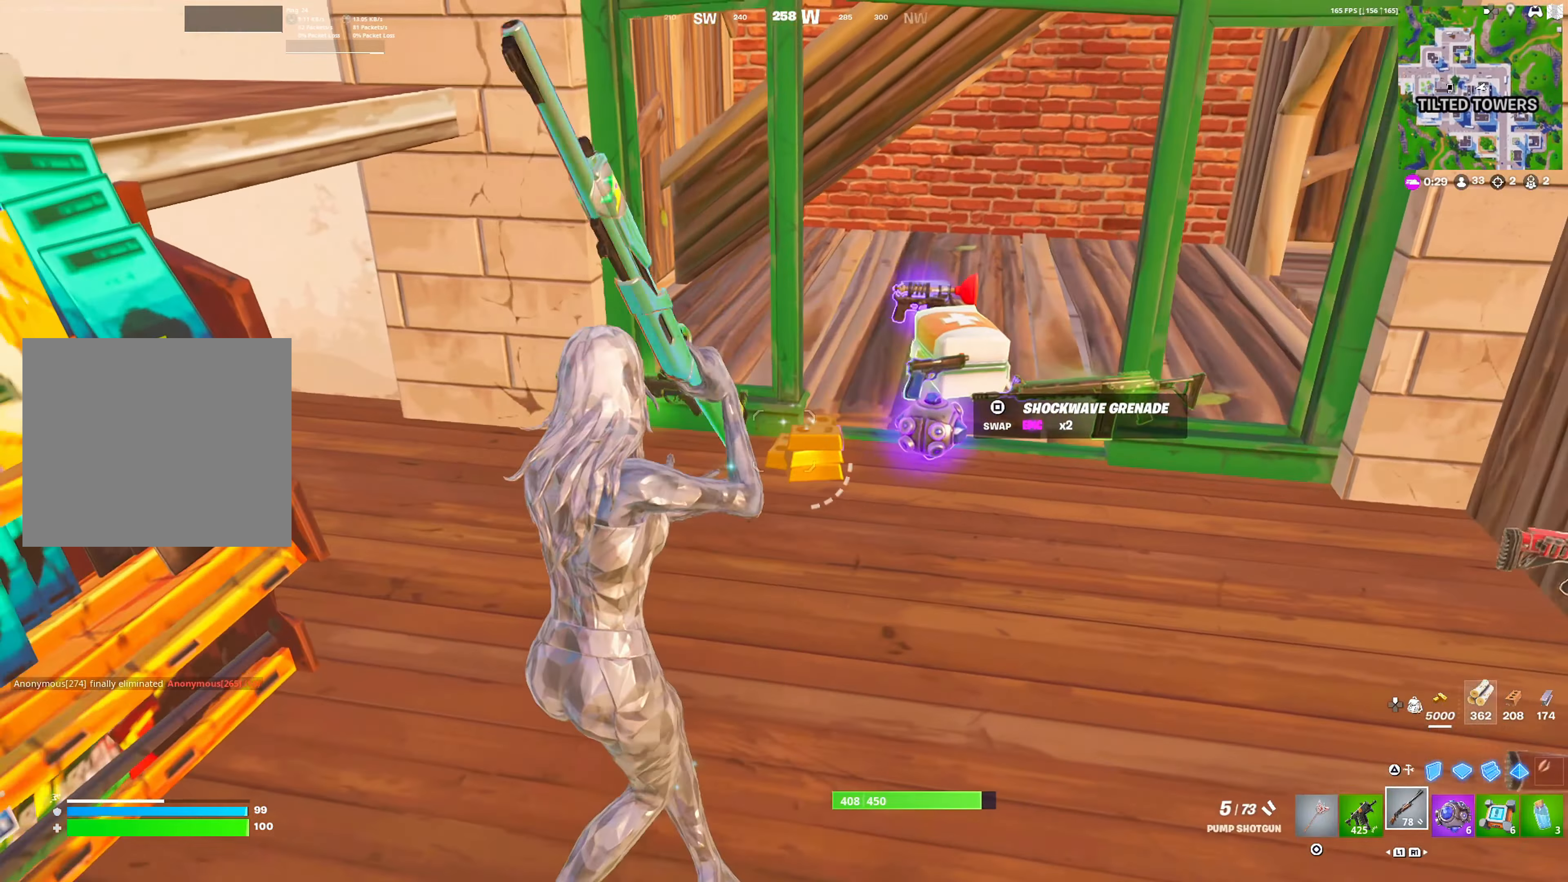
{"buttons": ["R1"], "left_stick": "center", "right_stick": "center", "events": [[117, "left_stick", "right"], [500, "R1", "down"], [500, "left_stick", "center"]]}
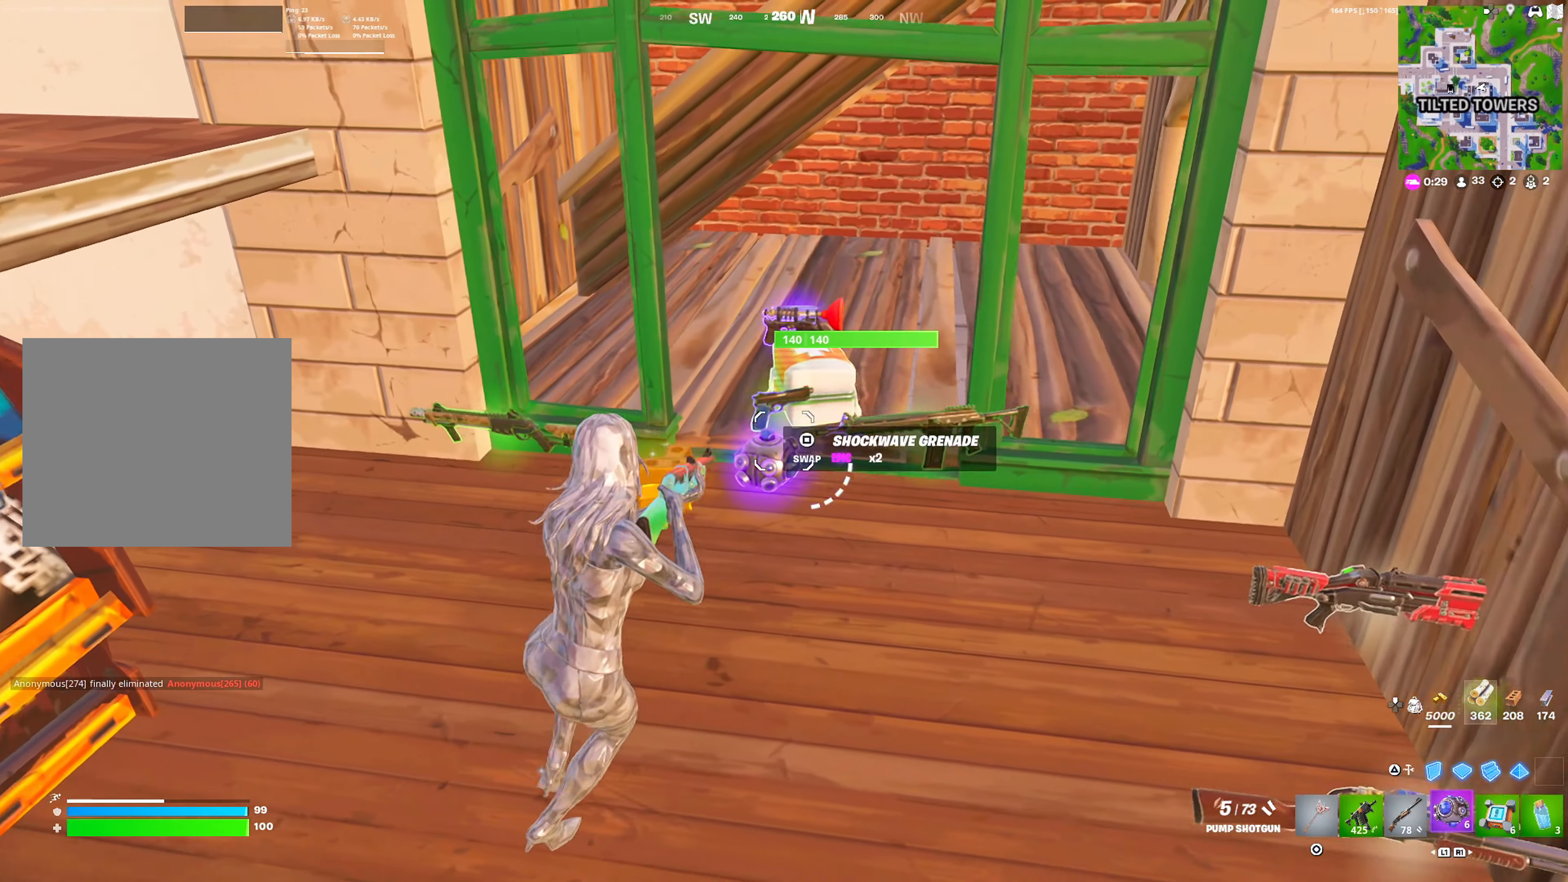
{"buttons": [], "left_stick": "center", "right_stick": "center", "events": [[100, "R1", "up"], [300, "right_stick", "left"], [383, "right_stick", "center"]]}
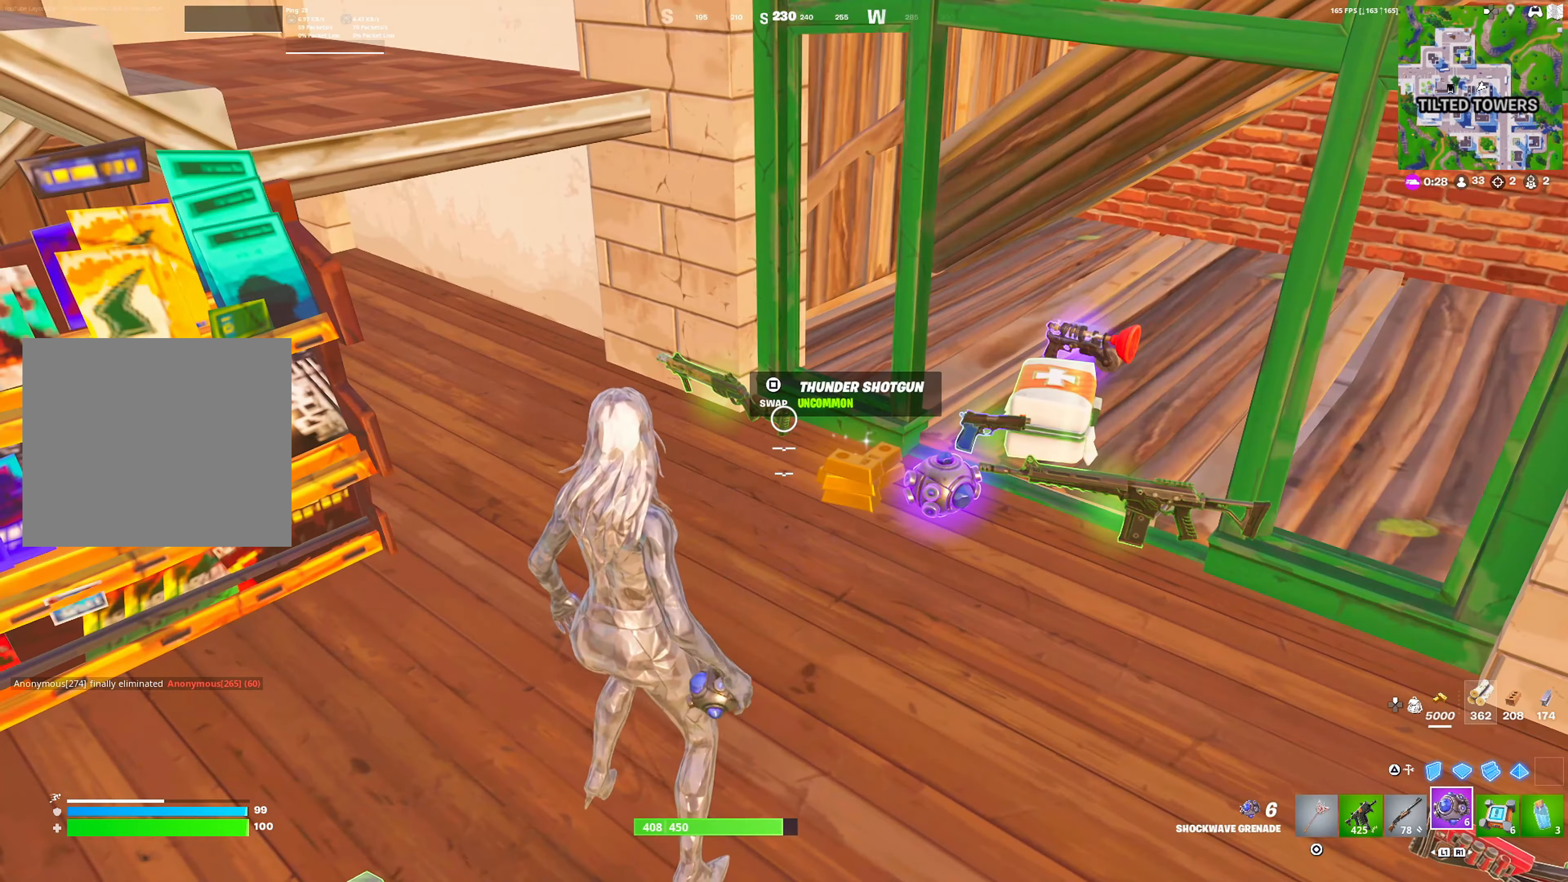
{"buttons": [], "left_stick": "up", "right_stick": "center", "events": [[150, "right_stick", "left"], [200, "left_stick", "up-left"], [350, "right_stick", "center"], [400, "left_stick", "up"]]}
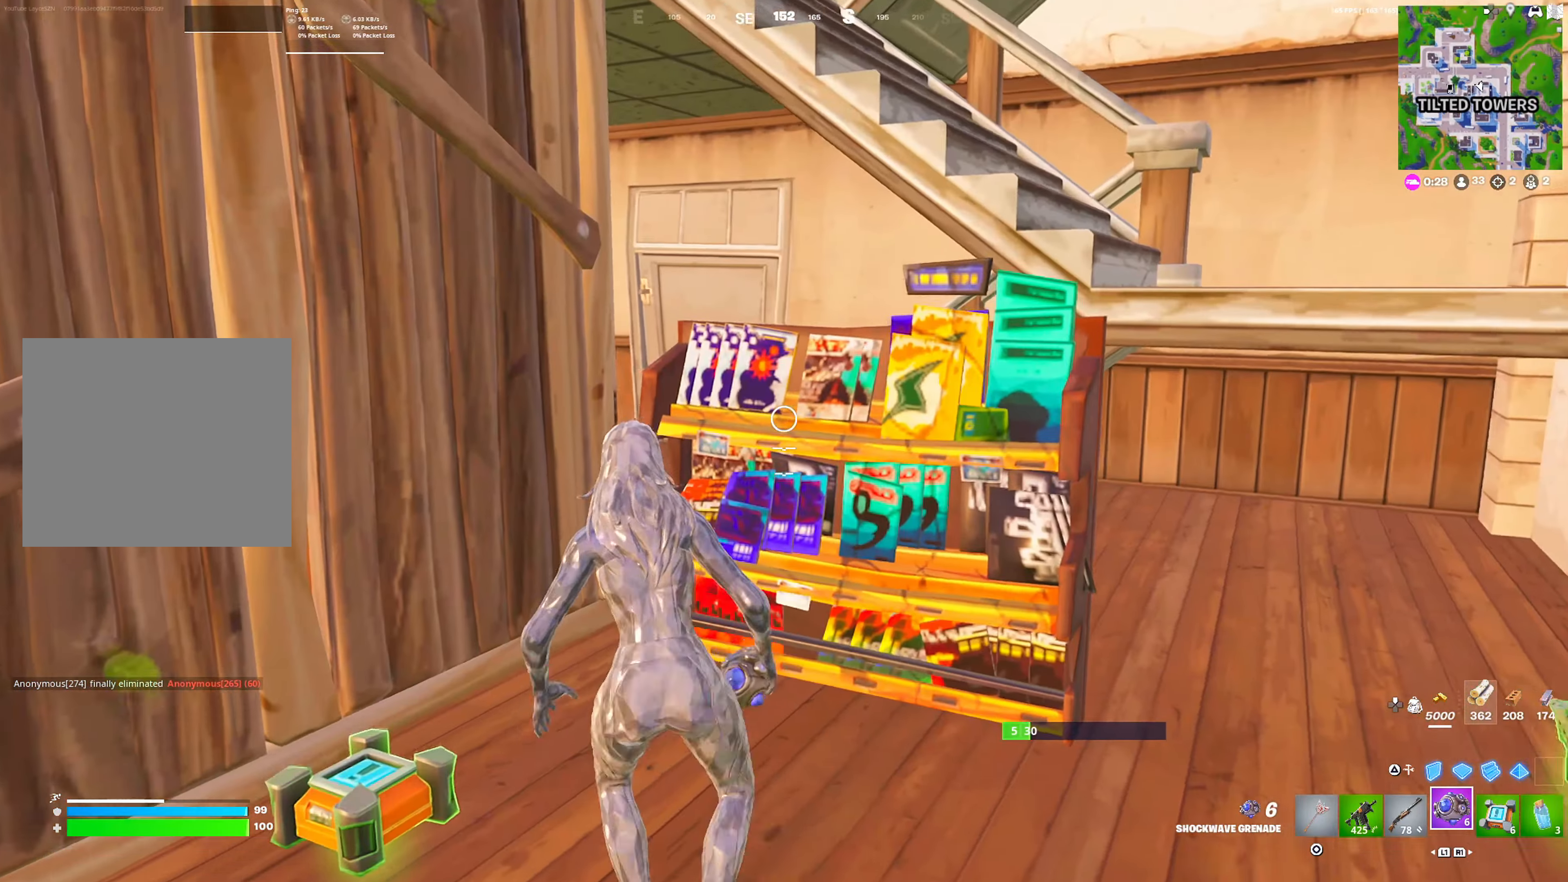
{"buttons": [], "left_stick": "right", "right_stick": "center", "events": [[167, "right_stick", "right"], [217, "left_stick", "right"], [333, "right_stick", "center"], [383, "L1", "down"], [450, "L1", "up"]]}
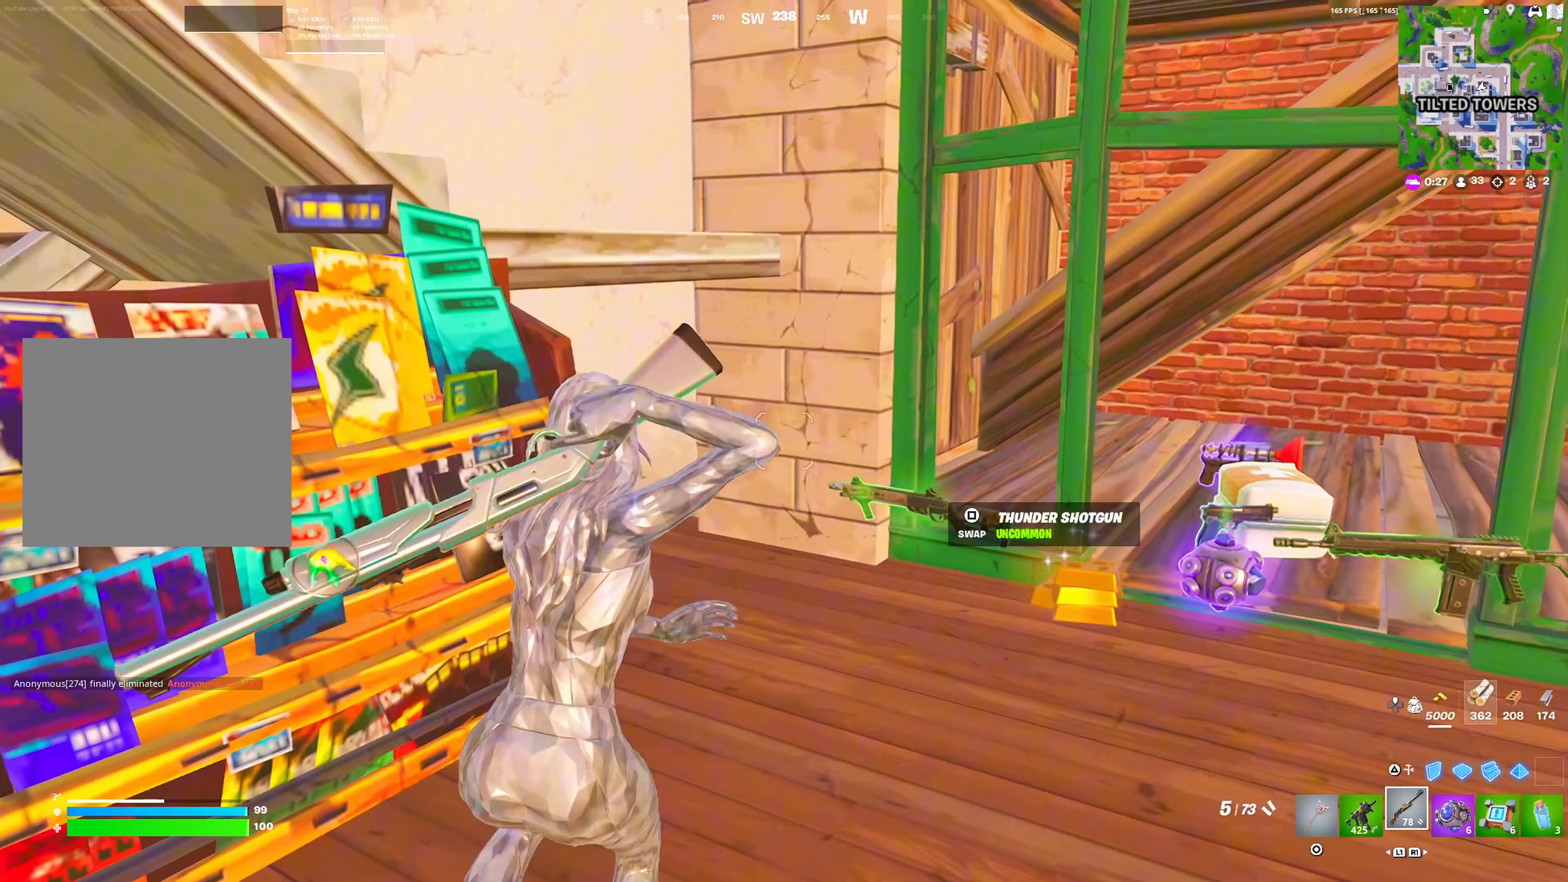
{"buttons": ["DPAD_RIGHT"], "left_stick": "up-right", "right_stick": "center", "events": [[167, "left_stick", "up"], [183, "SQUARE", "down"], [267, "SQUARE", "up"], [317, "DPAD_RIGHT", "down"], [333, "right_stick", "left"], [433, "right_stick", "center"], [450, "left_stick", "up-right"]]}
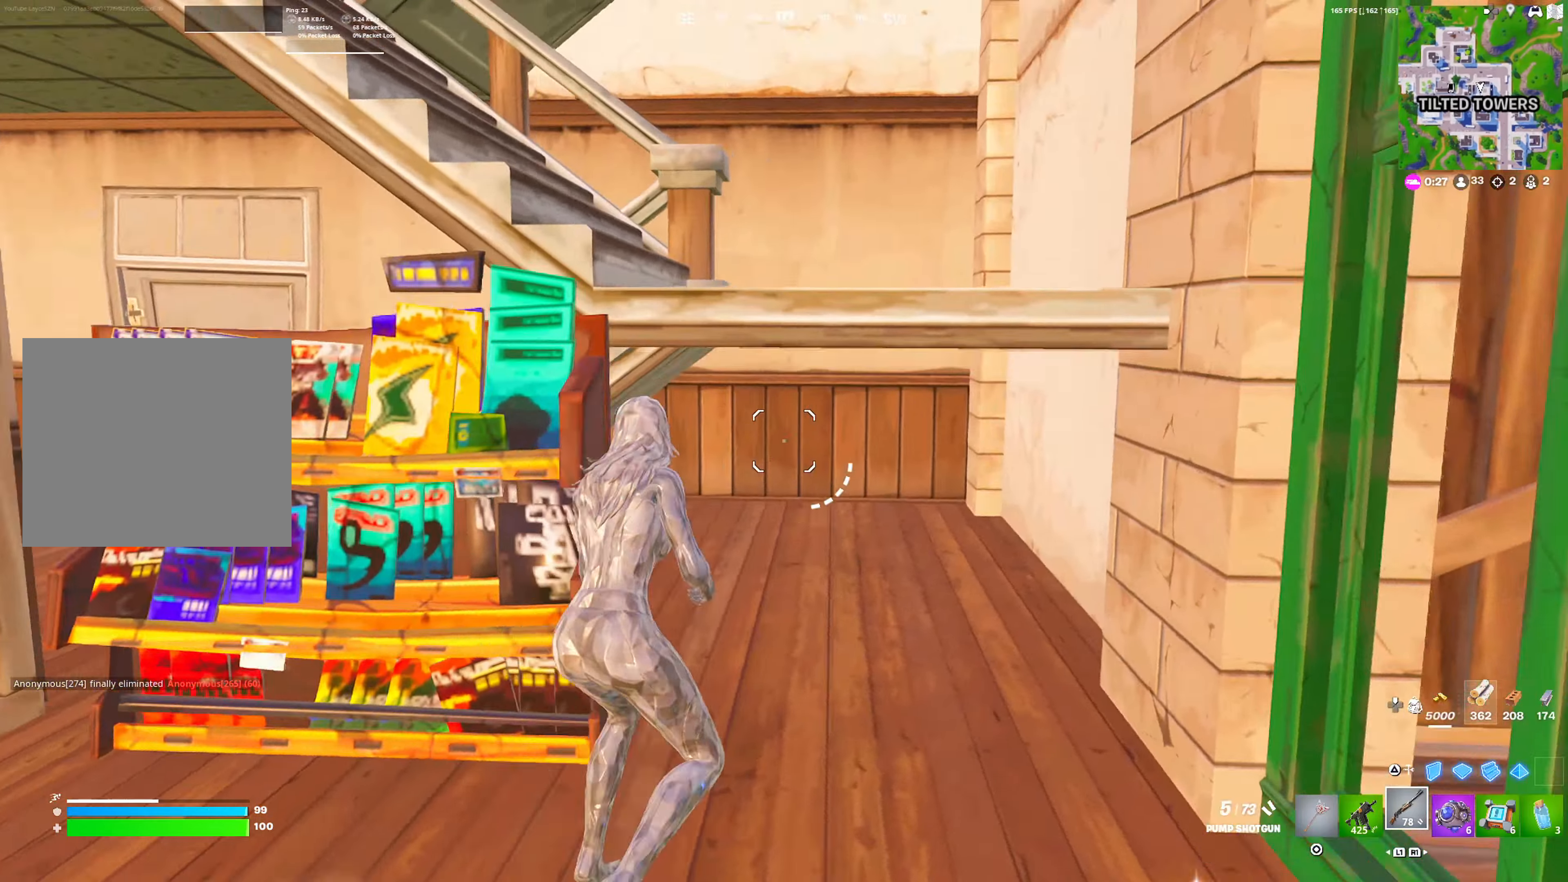
{"buttons": ["DPAD_RIGHT"], "left_stick": "up-left", "right_stick": "center", "events": [[100, "left_stick", "up"], [183, "R3", "down"], [250, "left_stick", "up-left"], [267, "R3", "up"], [317, "right_stick", "left"], [400, "right_stick", "center"]]}
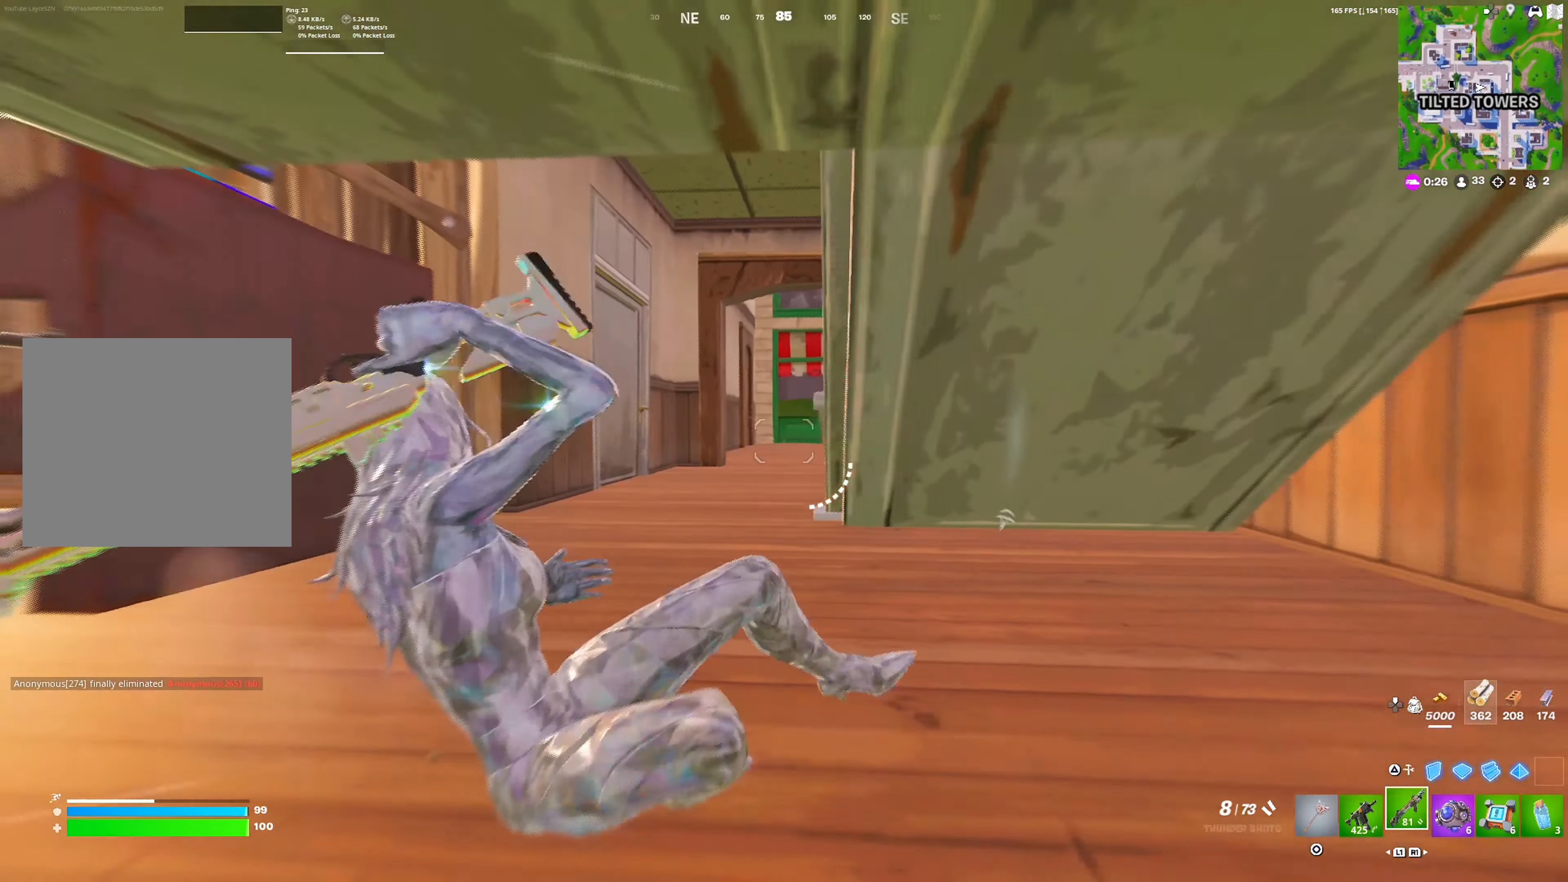
{"buttons": ["DPAD_RIGHT"], "left_stick": "up", "right_stick": "center", "events": [[50, "DPAD_RIGHT", "up"], [150, "DPAD_RIGHT", "down"], [500, "left_stick", "up"]]}
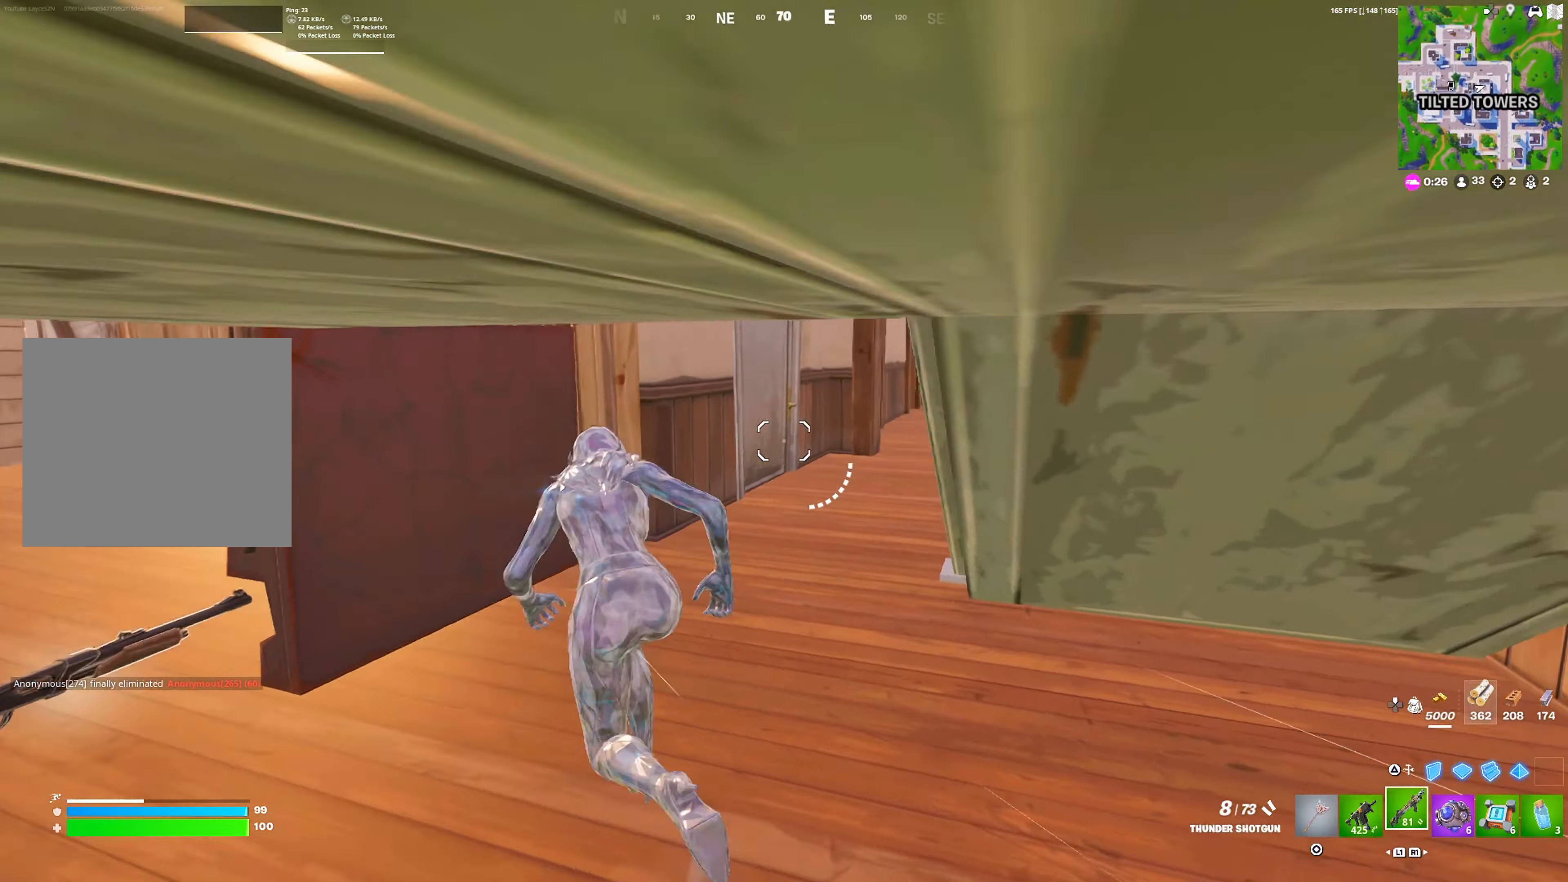
{"buttons": ["DPAD_RIGHT"], "left_stick": "up", "right_stick": "center", "events": []}
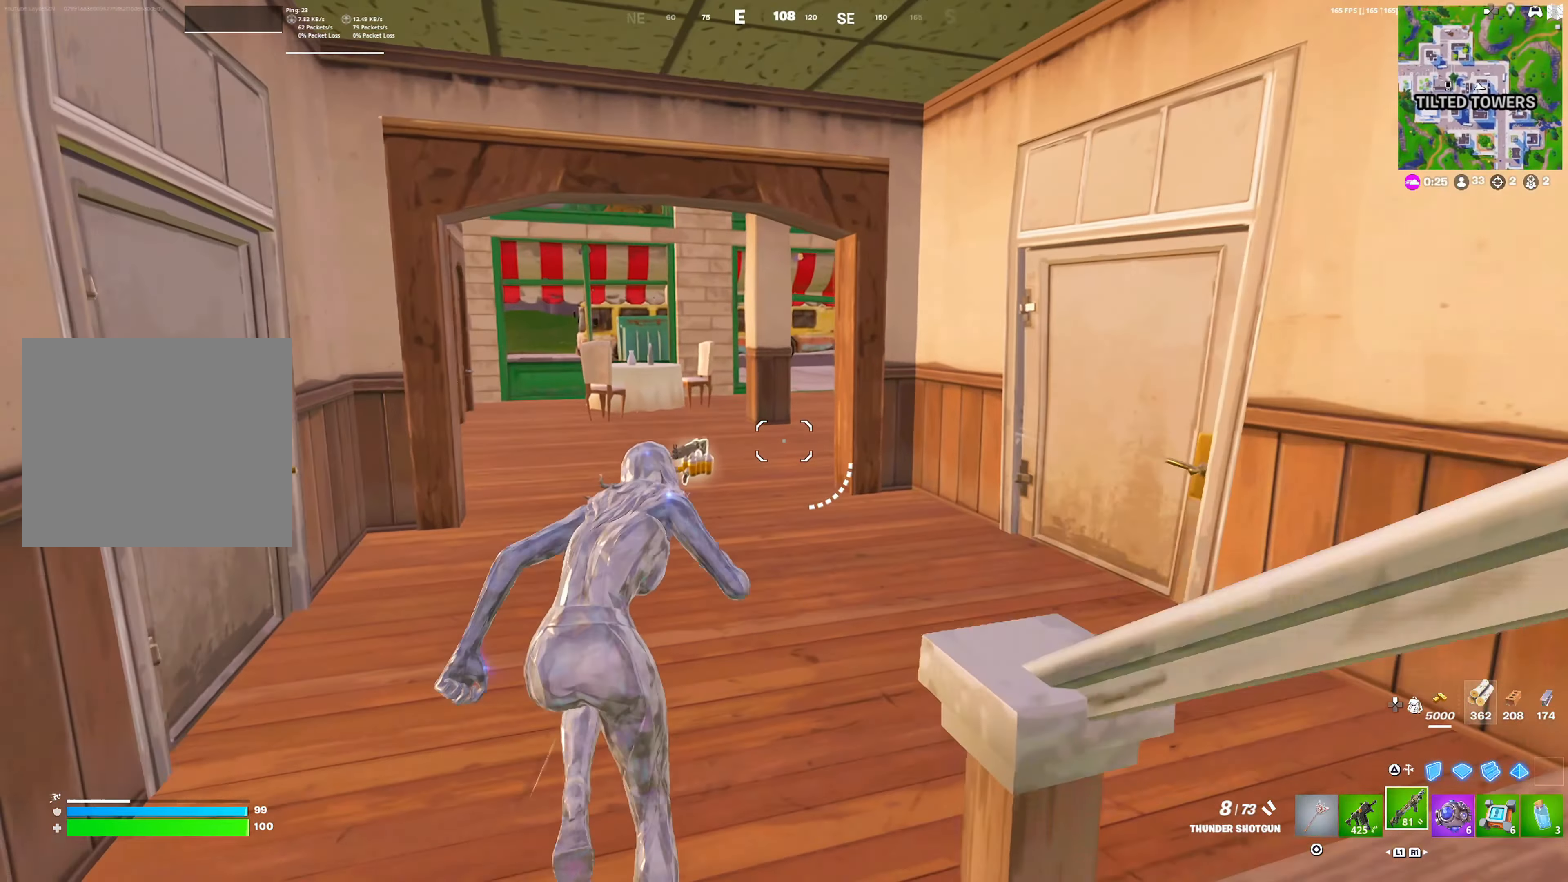
{"buttons": ["DPAD_RIGHT"], "left_stick": "up", "right_stick": "center", "events": []}
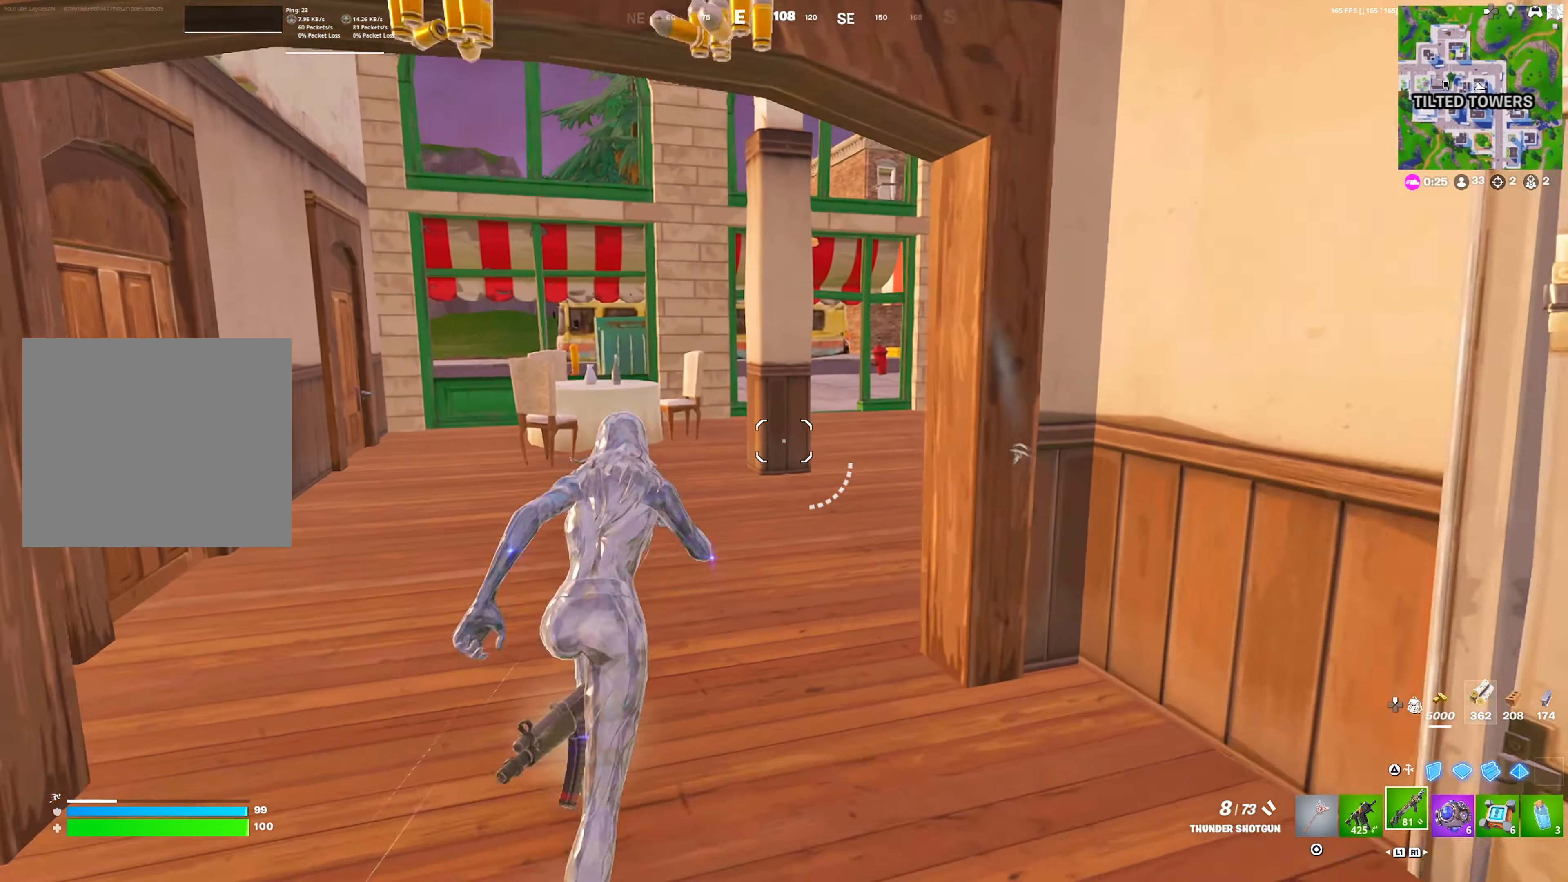
{"buttons": [], "left_stick": "up-right", "right_stick": "center", "events": [[67, "R3", "down"], [150, "L1", "down"], [167, "R3", "up"], [183, "CROSS", "down"], [200, "DPAD_RIGHT", "up"], [250, "L1", "up"], [317, "CROSS", "up"], [383, "left_stick", "up-right"]]}
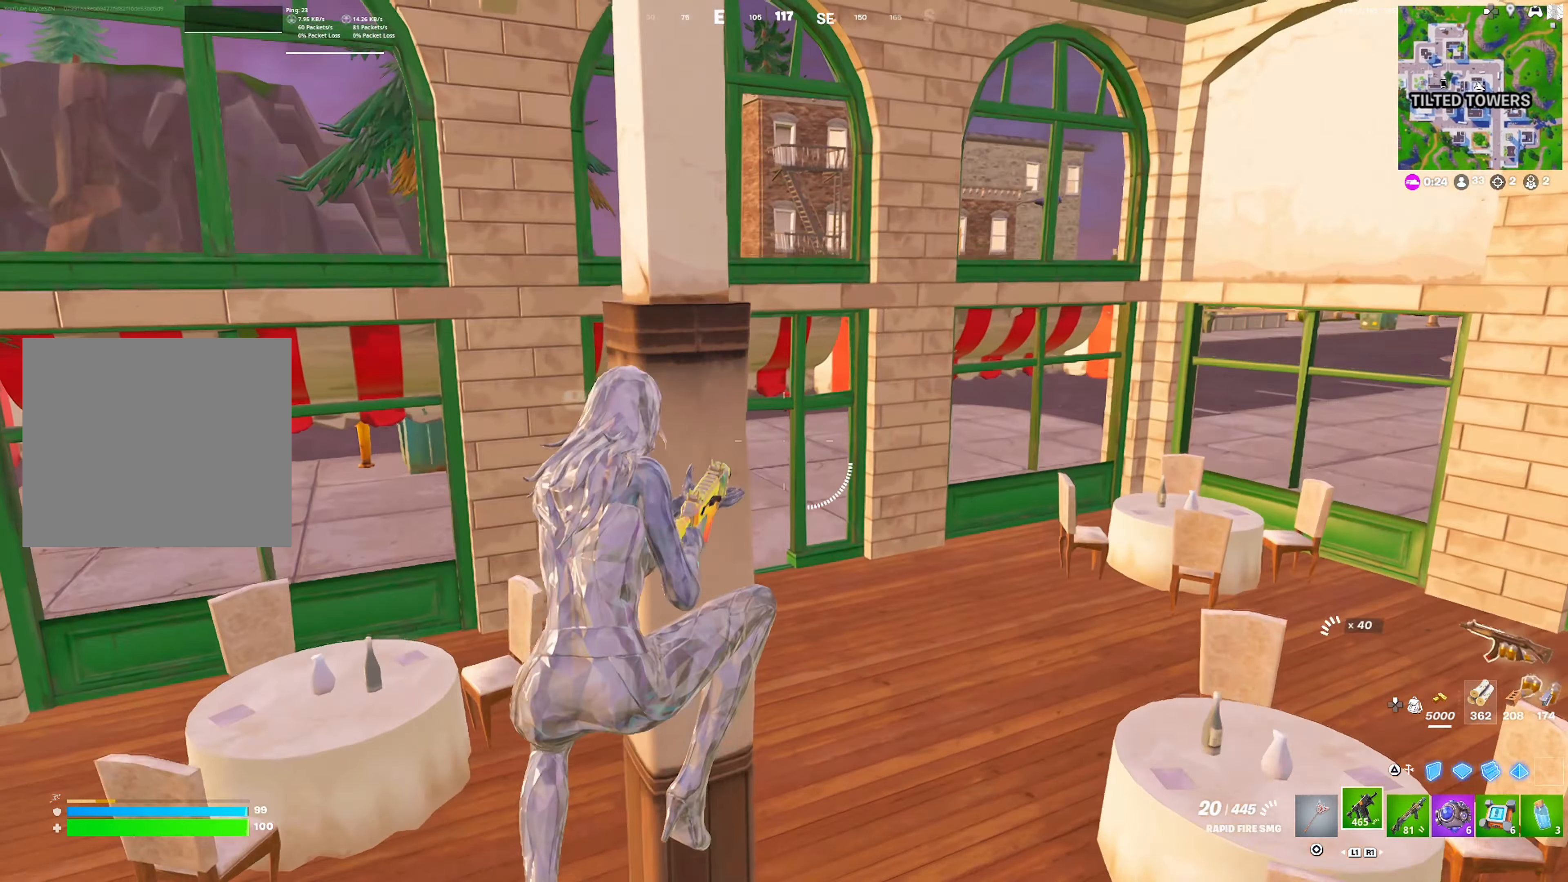
{"buttons": [], "left_stick": "up", "right_stick": "center", "events": [[83, "SQUARE", "down"], [167, "SQUARE", "up"], [233, "SQUARE", "down"], [267, "left_stick", "up"], [317, "SQUARE", "up"], [400, "right_stick", "left"], [483, "right_stick", "center"]]}
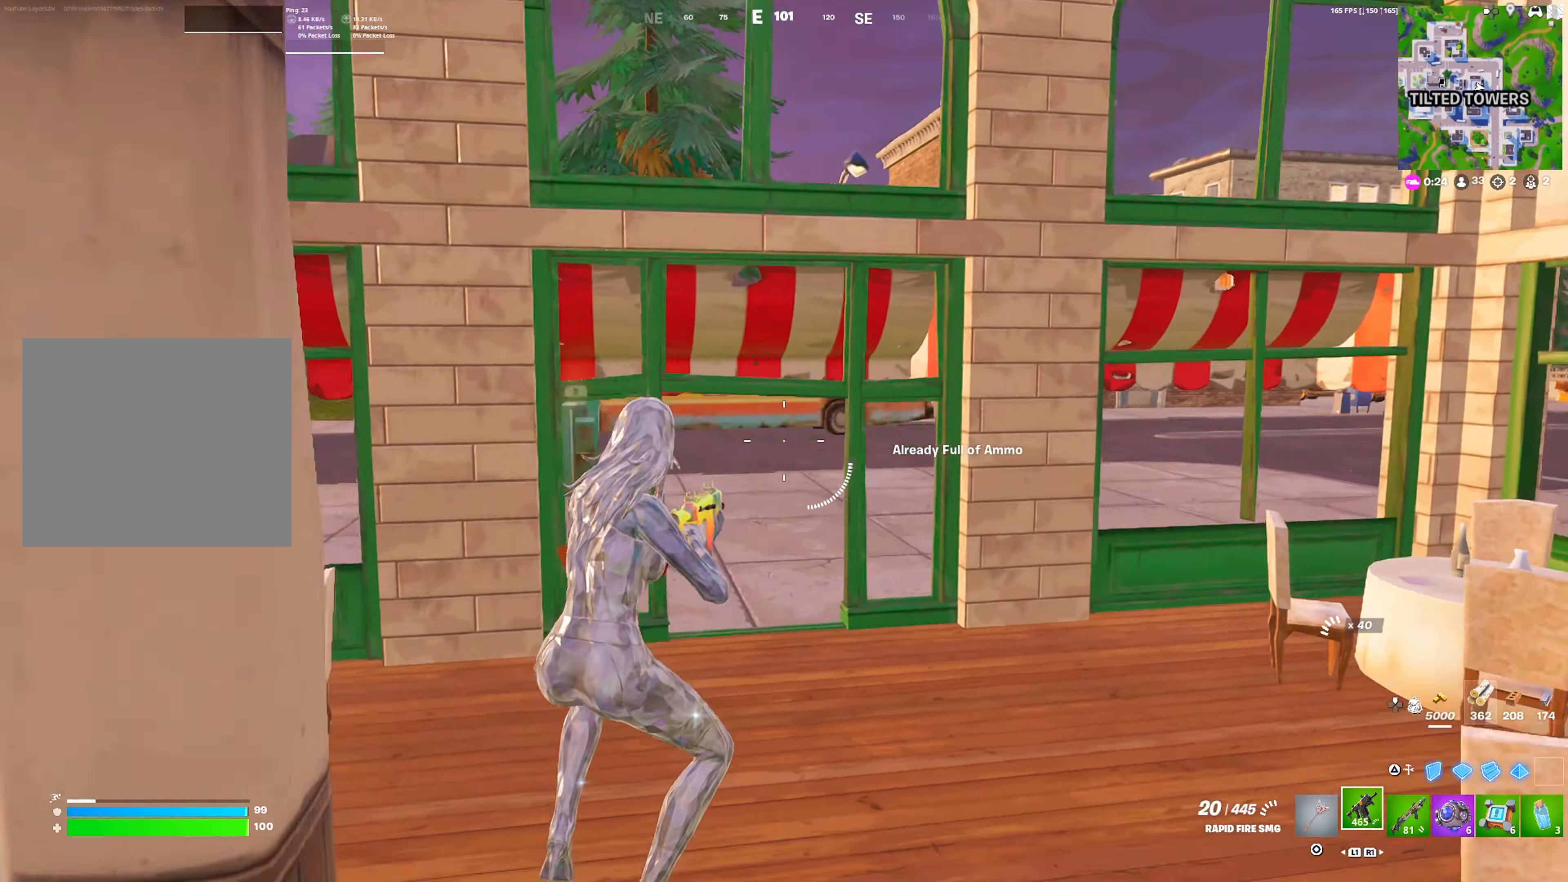
{"buttons": [], "left_stick": "up", "right_stick": "center", "events": [[167, "R1", "down"], [233, "R1", "up"], [317, "R1", "down"], [400, "R1", "up"]]}
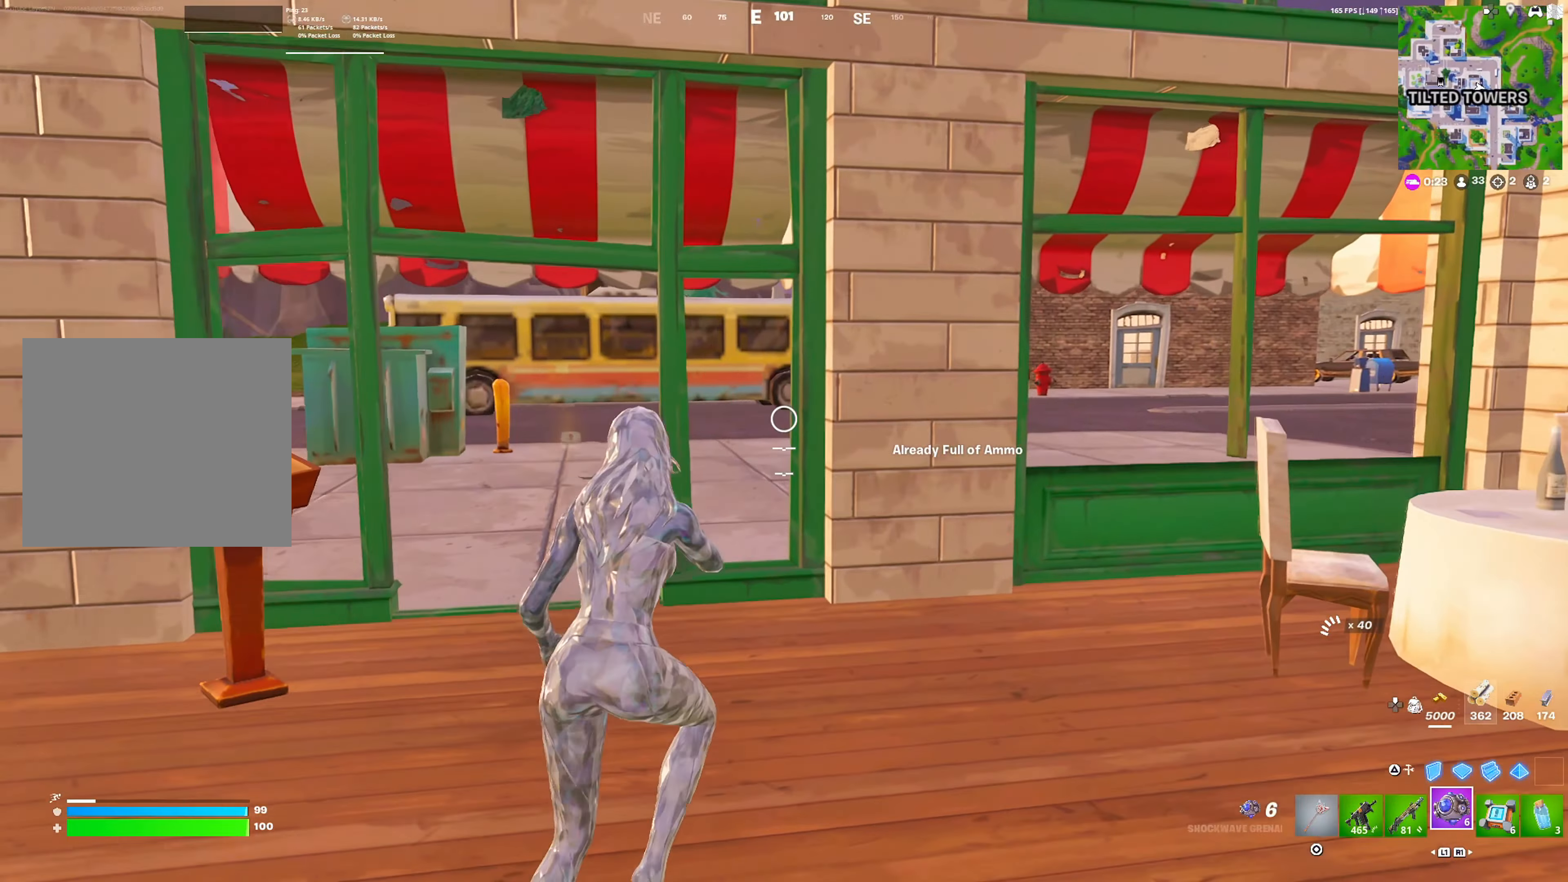
{"buttons": [], "left_stick": "up-left", "right_stick": "center", "events": [[200, "left_stick", "up-left"]]}
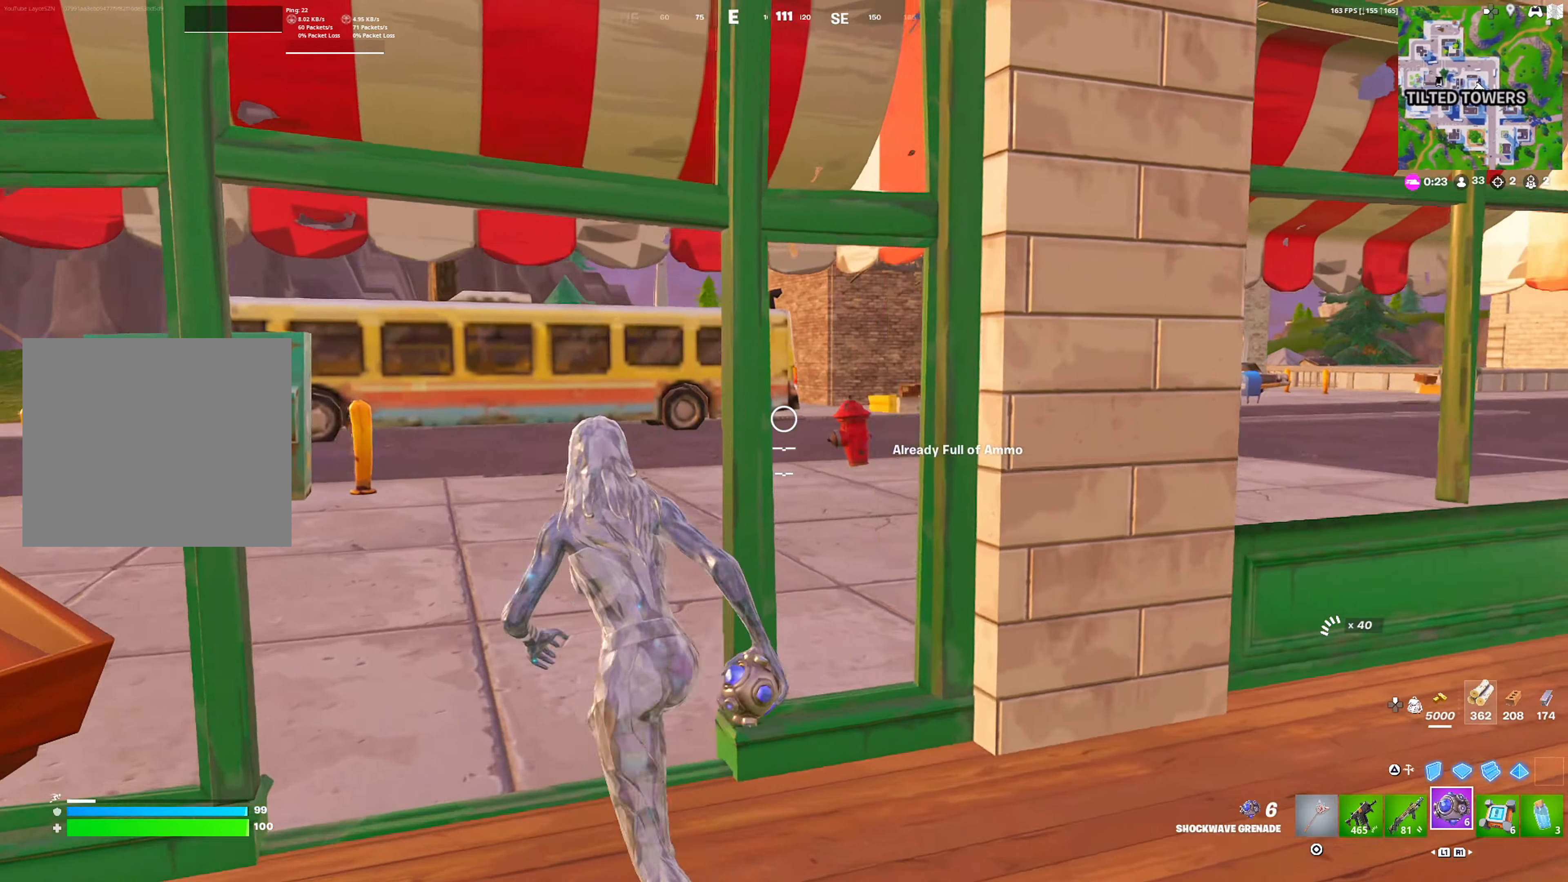
{"buttons": [], "left_stick": "up", "right_stick": "center", "events": [[250, "left_stick", "up"], [250, "right_stick", "right"], [267, "TRIANGLE", "down"], [333, "TRIANGLE", "up"], [333, "right_stick", "center"], [400, "L2", "down"], [417, "TRIANGLE", "down"], [450, "L2", "up"], [500, "TRIANGLE", "up"]]}